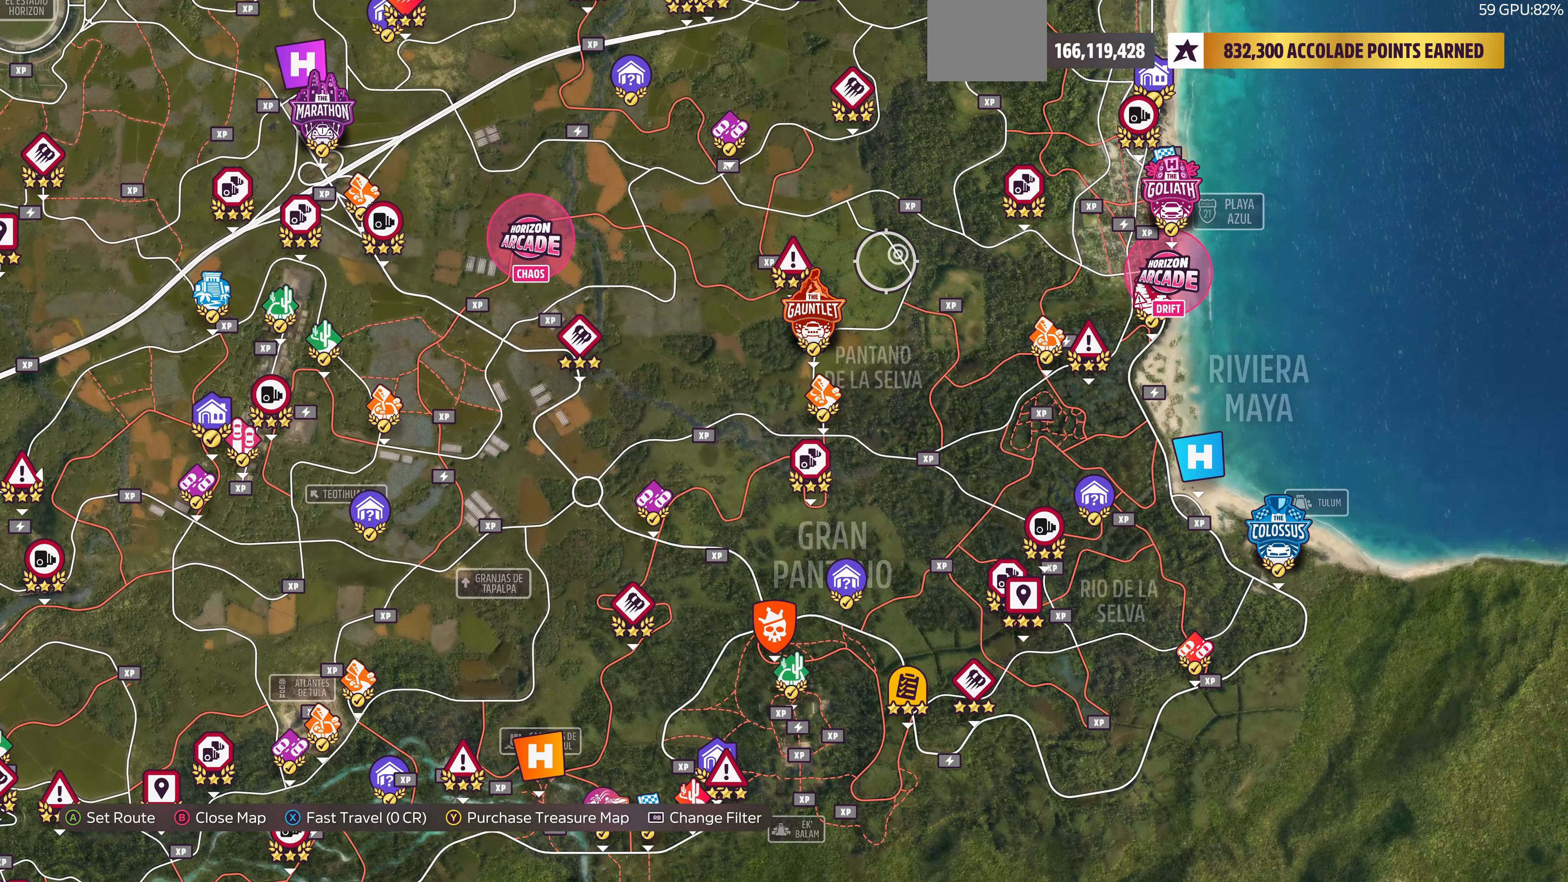
Gameplay with a controller (PlayStation layout); each line is a JSON object with the inputs held at the frame after it. "events" lists button and stick changes between this image and that frame as [ms after this image, input, new state], when the widget could be followed in between.
{"buttons": [], "left_stick": "up", "right_stick": "center", "events": []}
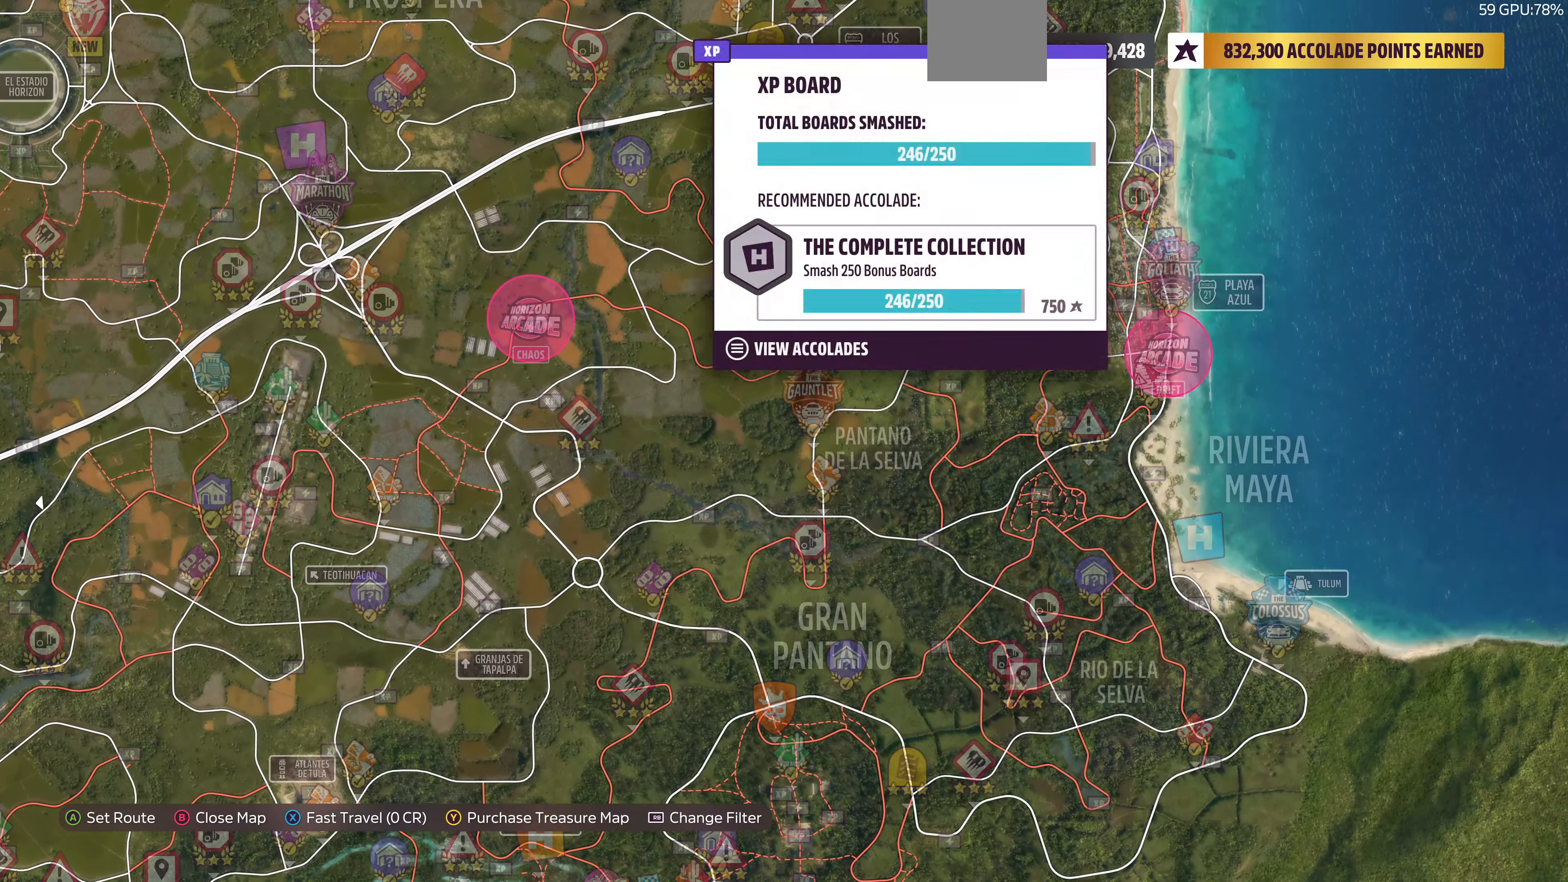
{"buttons": [], "left_stick": "up", "right_stick": "center", "events": []}
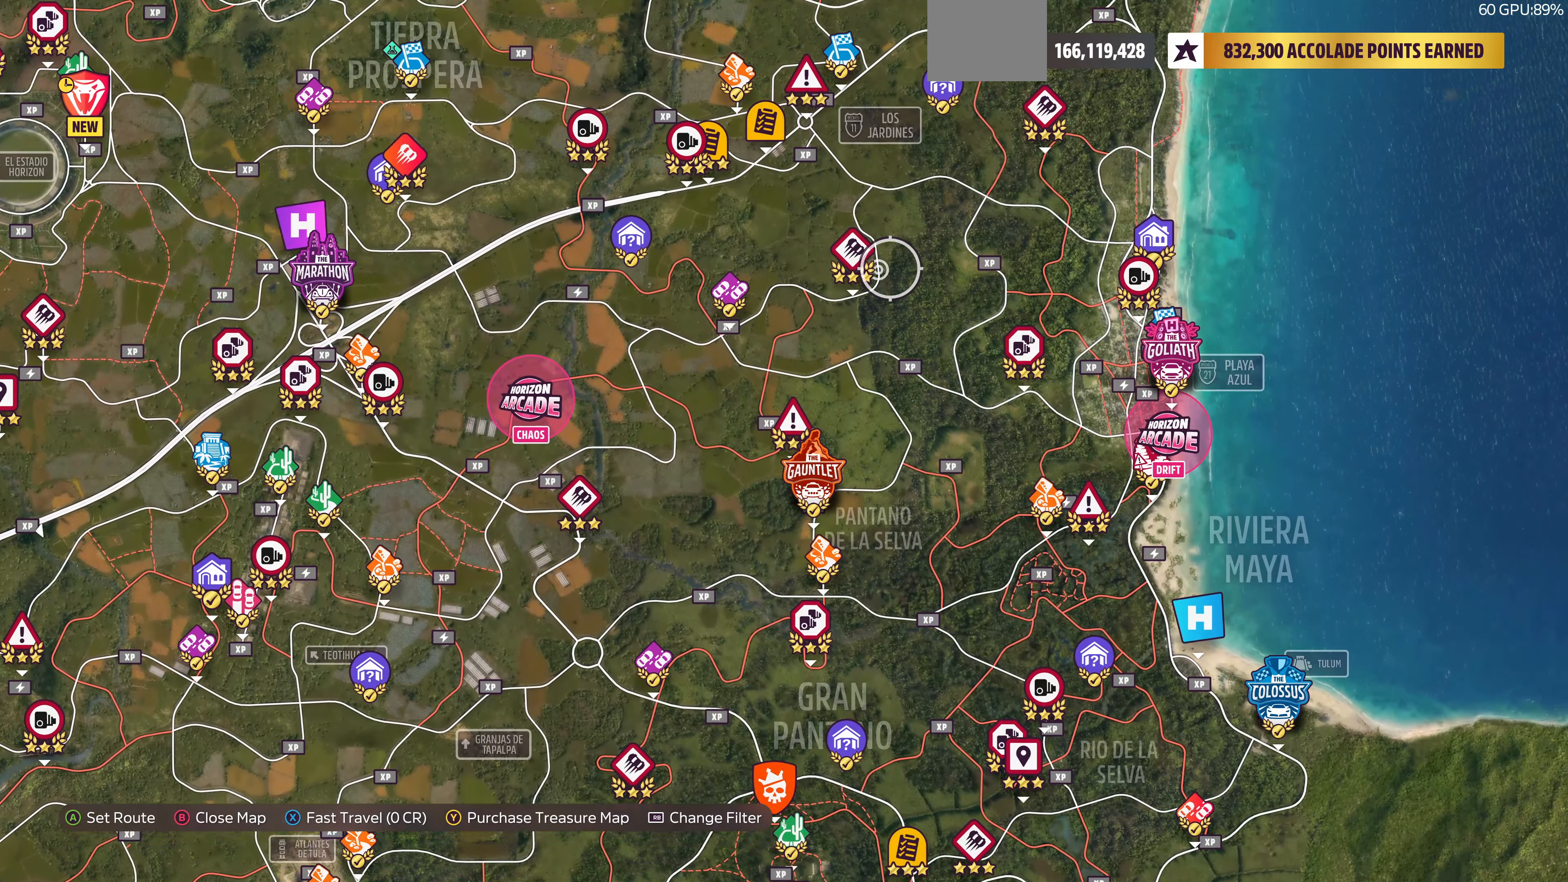
{"buttons": [], "left_stick": "up", "right_stick": "center", "events": []}
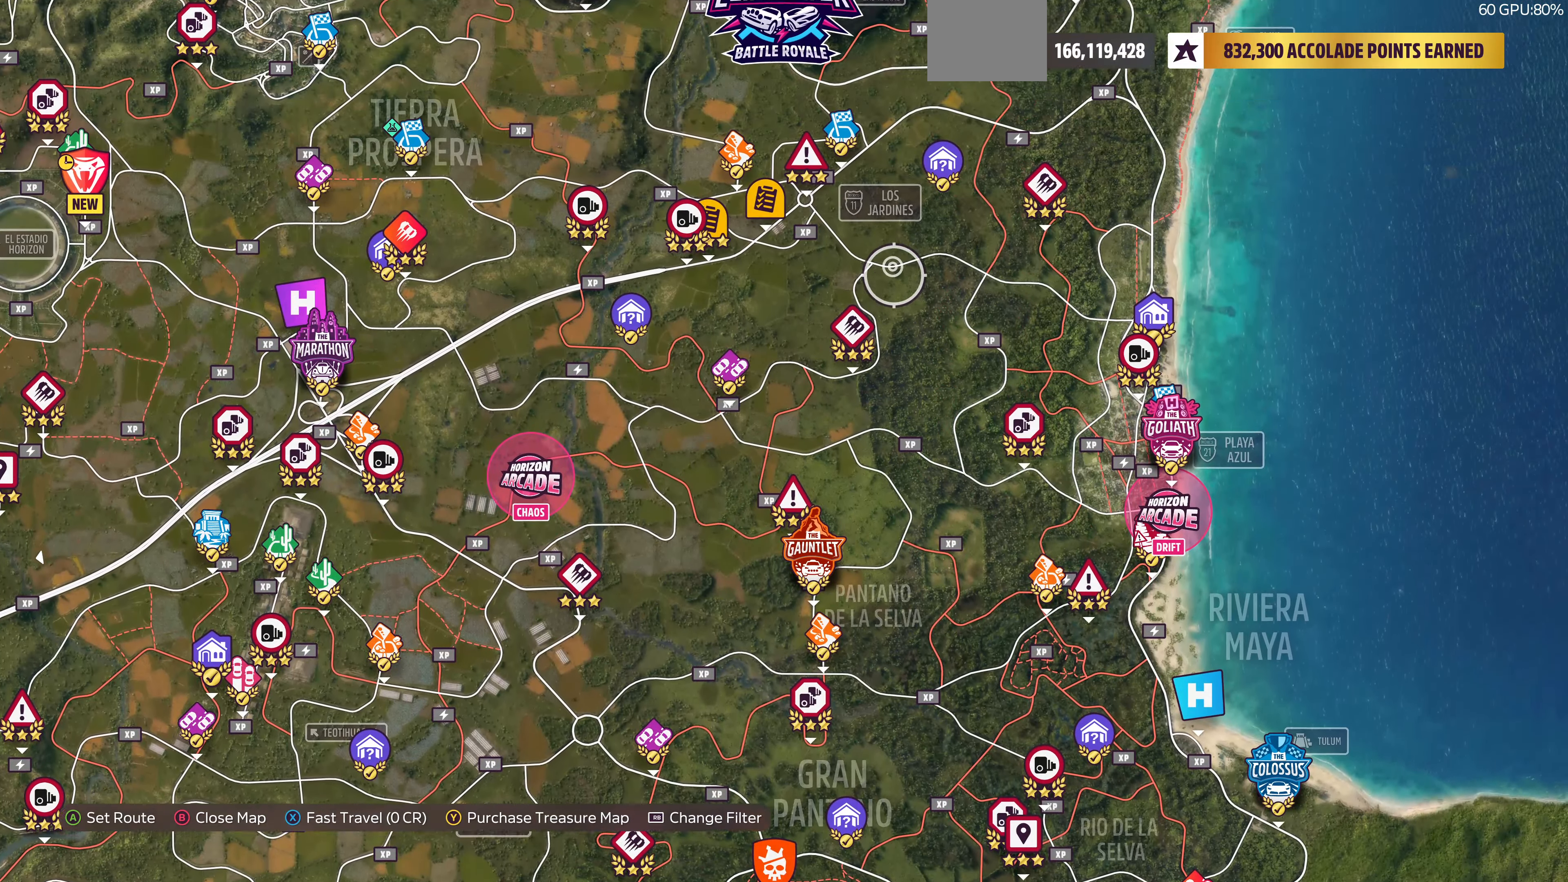
{"buttons": [], "left_stick": "left", "right_stick": "center", "events": [[300, "left_stick", "center"], [467, "left_stick", "left"]]}
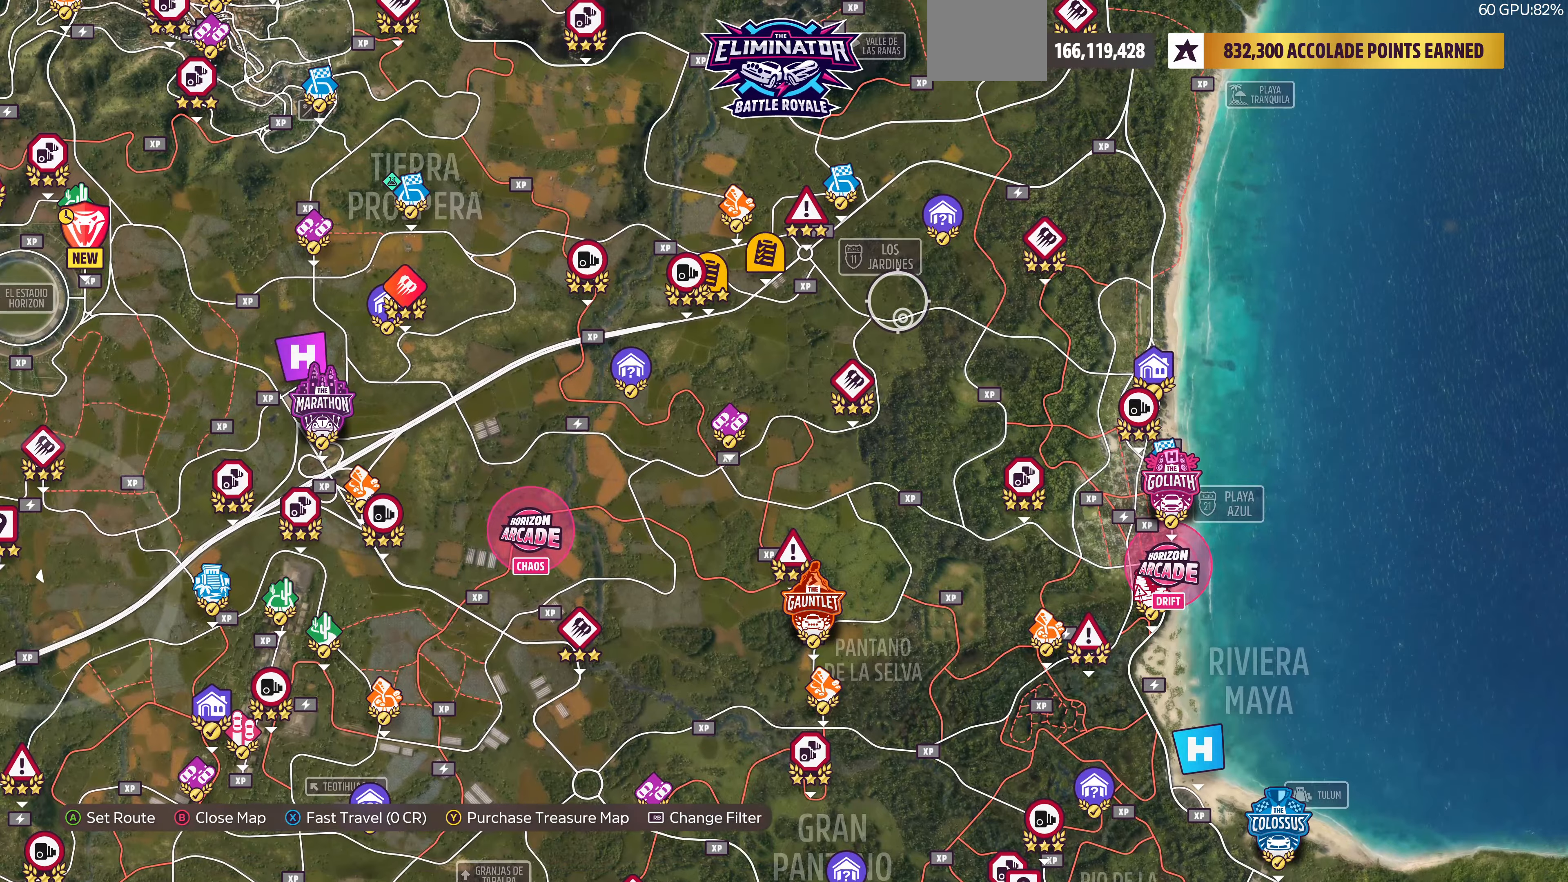
{"buttons": [], "left_stick": "down-left", "right_stick": "center", "events": [[367, "left_stick", "down-left"]]}
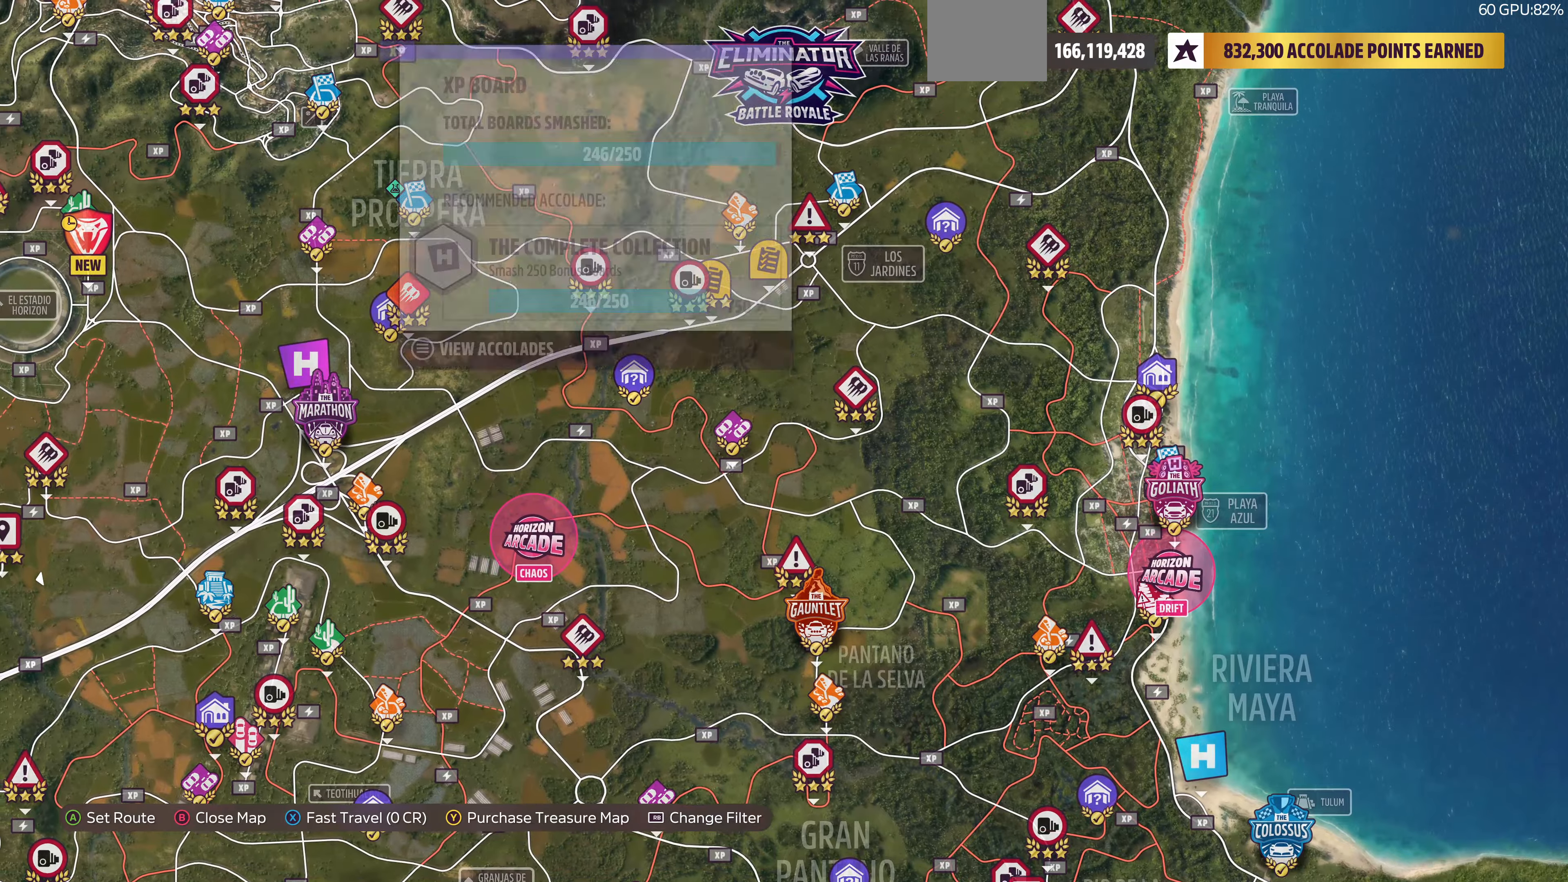
{"buttons": [], "left_stick": "center", "right_stick": "center", "events": [[400, "left_stick", "center"]]}
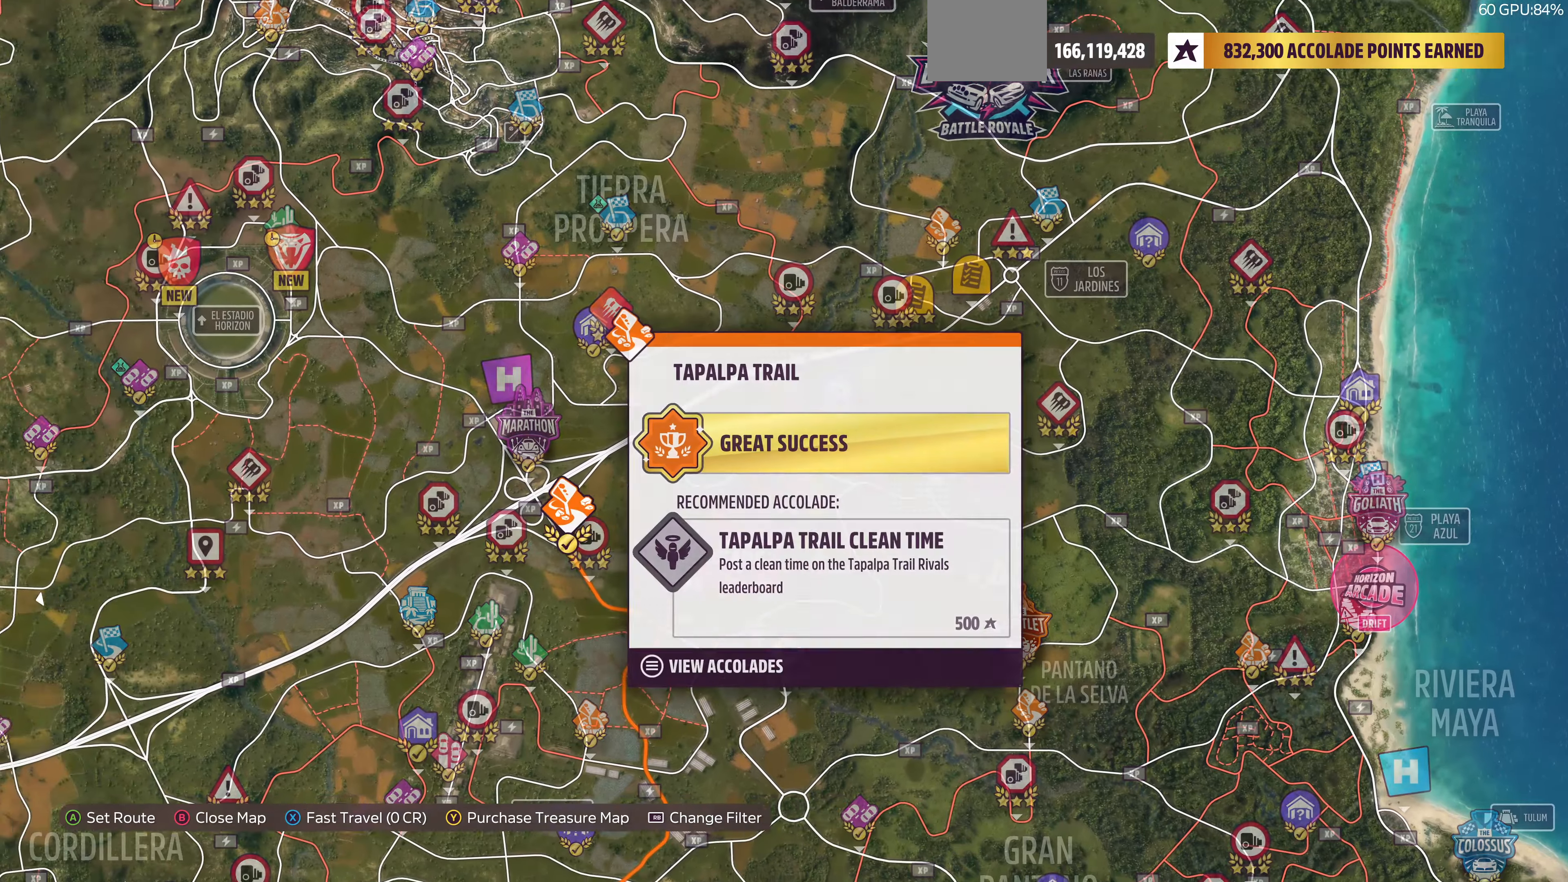
{"buttons": [], "left_stick": "center", "right_stick": "center", "events": [[234, "left_stick", "up"], [434, "left_stick", "center"]]}
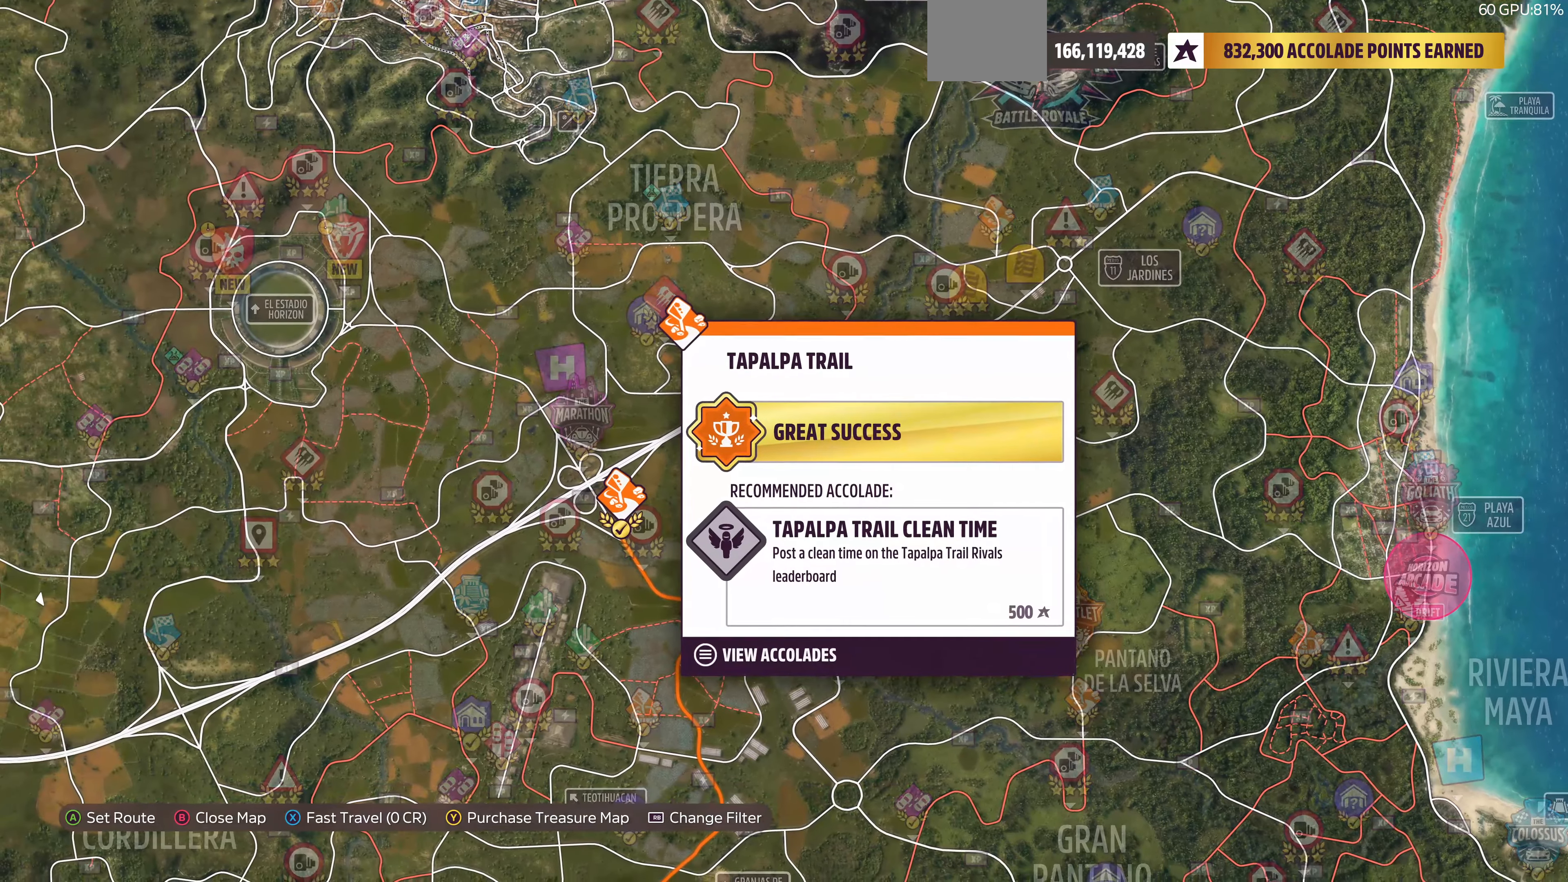
{"buttons": [], "left_stick": "center", "right_stick": "center", "events": [[134, "left_stick", "left"], [400, "left_stick", "center"]]}
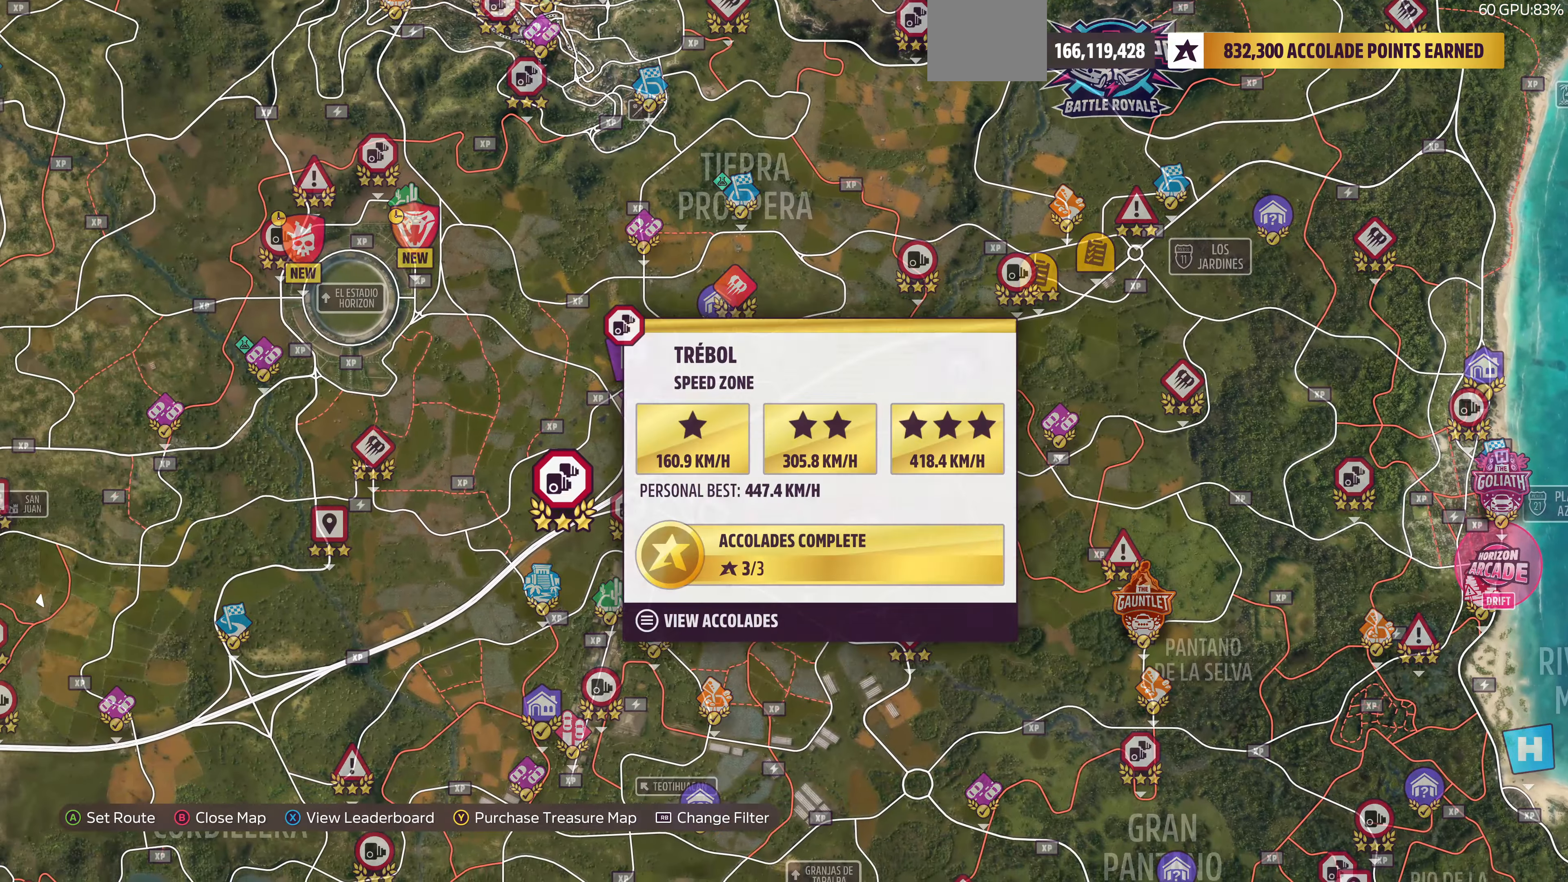
{"buttons": ["R2"], "left_stick": "center", "right_stick": "center", "events": [[167, "R1", "down"], [167, "R2", "down"], [234, "R1", "up"]]}
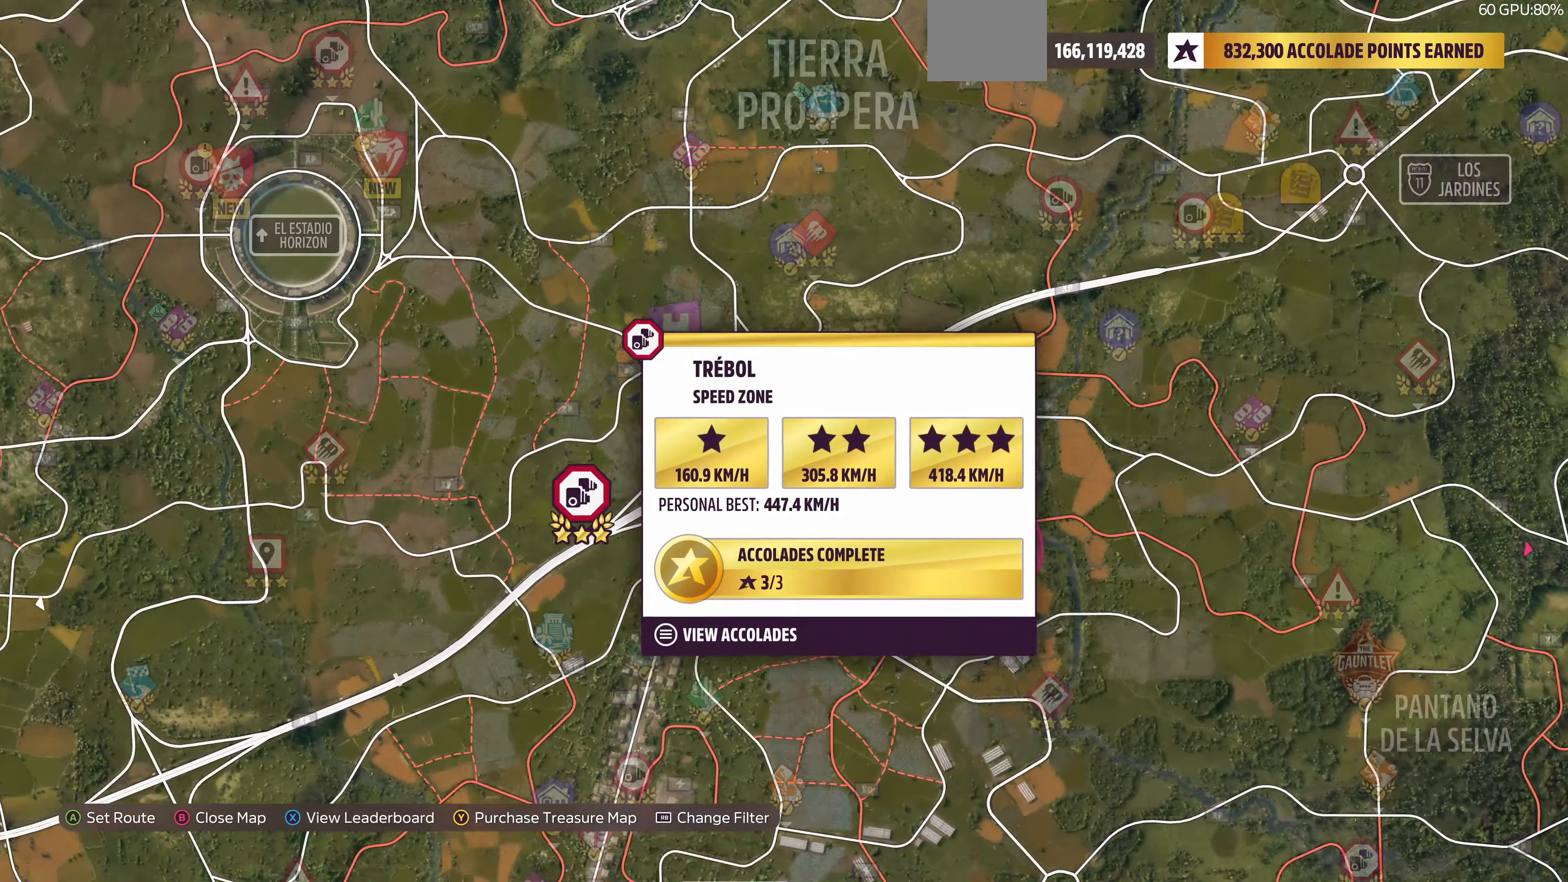
{"buttons": [], "left_stick": "center", "right_stick": "center", "events": [[134, "R2", "up"], [234, "left_stick", "up"], [334, "left_stick", "center"]]}
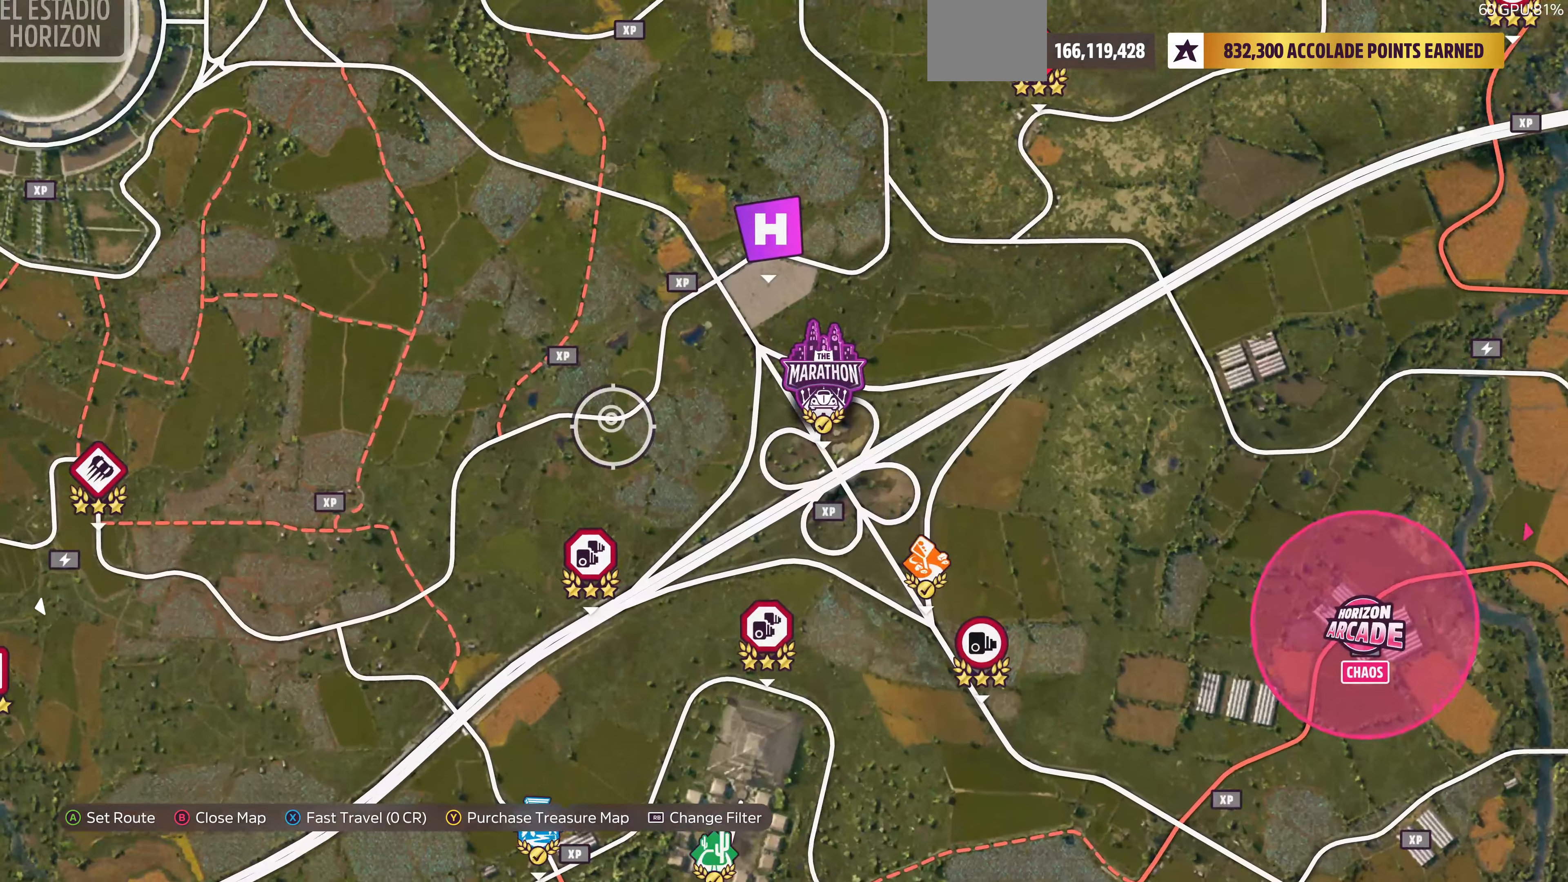
{"buttons": [], "left_stick": "down-left", "right_stick": "center", "events": [[367, "left_stick", "down"], [500, "left_stick", "down-left"]]}
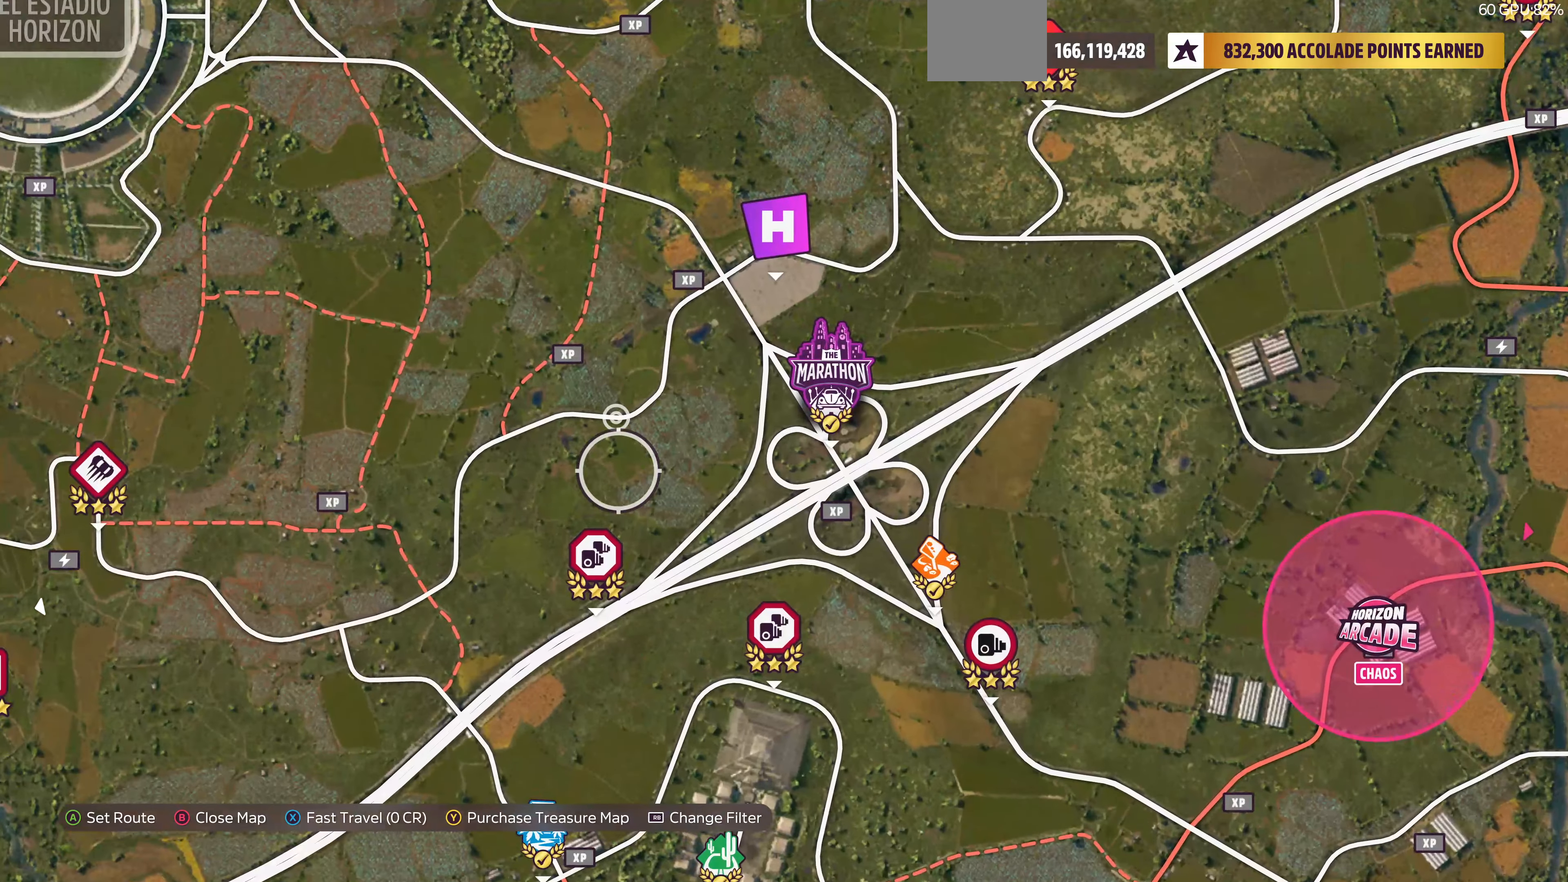
{"buttons": [], "left_stick": "center", "right_stick": "center", "events": [[100, "left_stick", "center"], [300, "left_stick", "down-left"], [434, "left_stick", "center"]]}
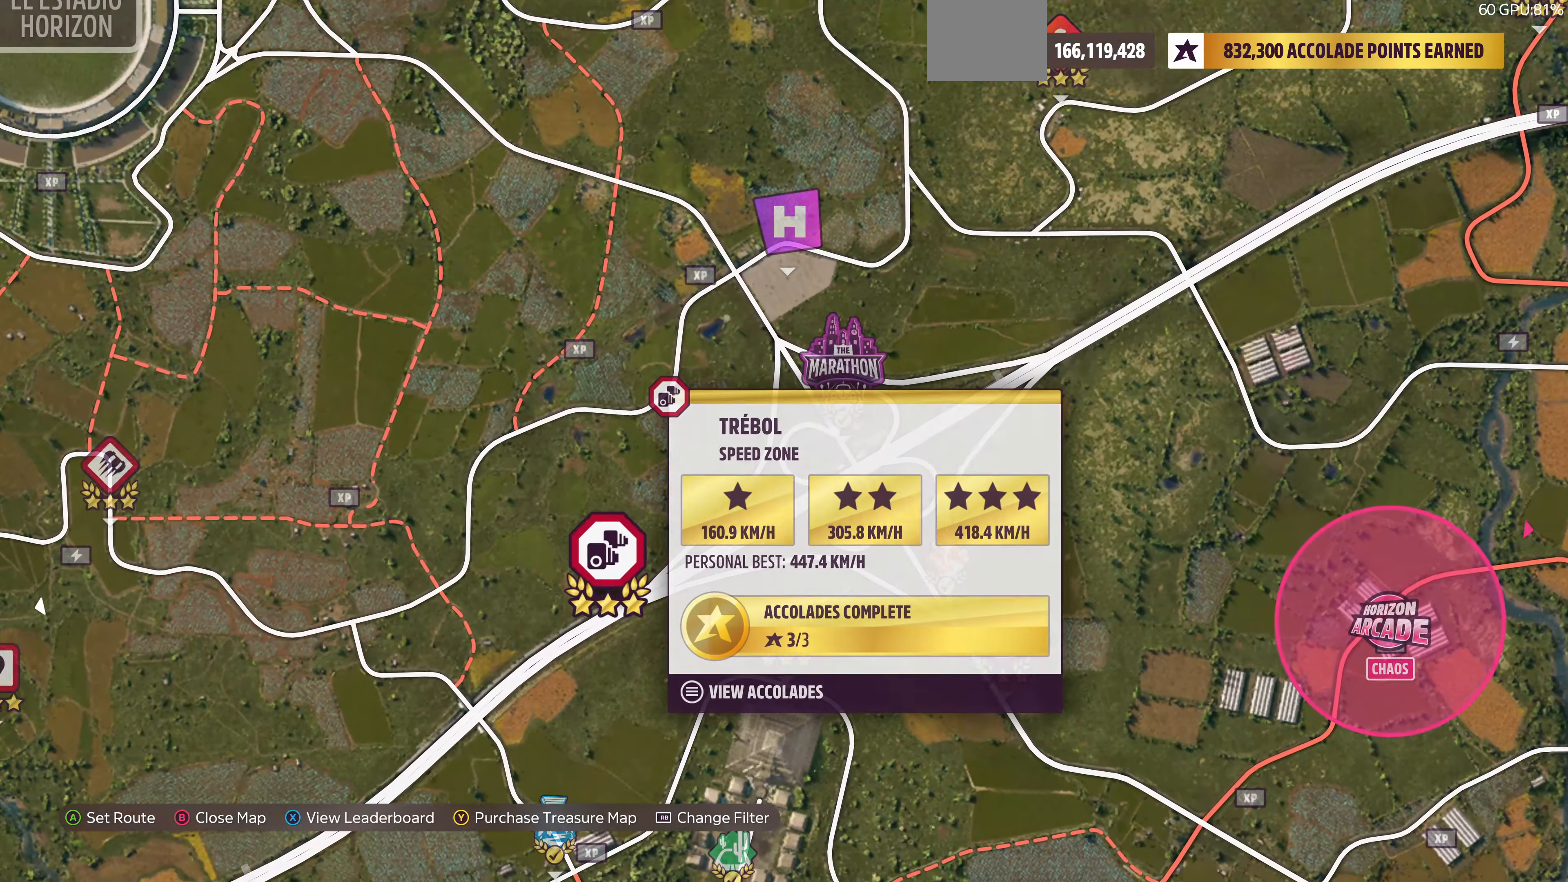
{"buttons": [], "left_stick": "center", "right_stick": "center", "events": []}
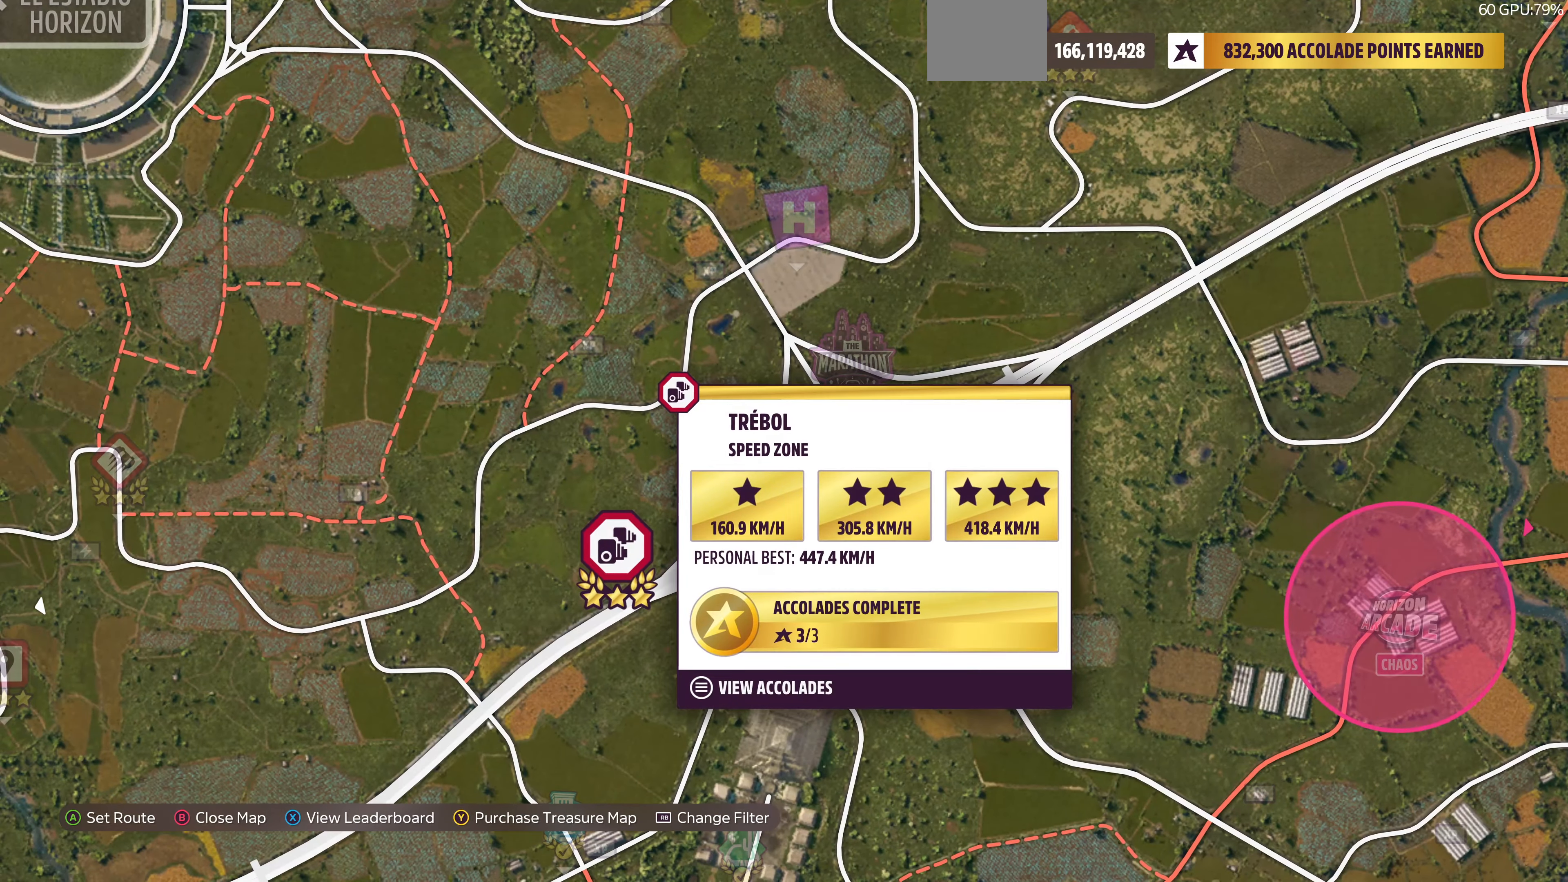
{"buttons": [], "left_stick": "center", "right_stick": "center", "events": []}
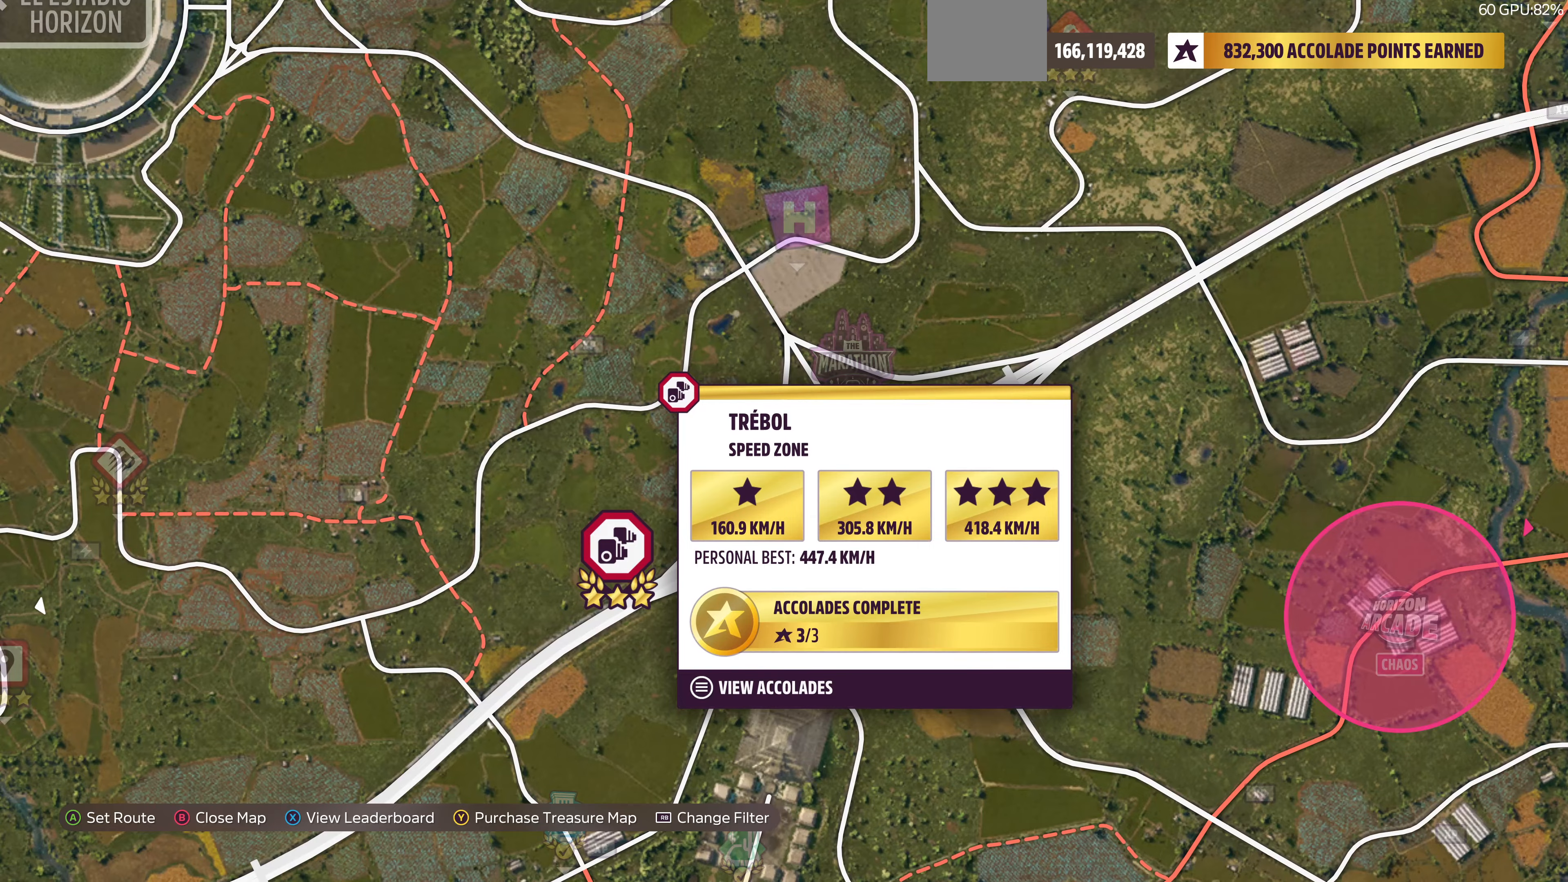
{"buttons": [], "left_stick": "center", "right_stick": "center", "events": [[67, "CROSS", "down"], [133, "CROSS", "up"]]}
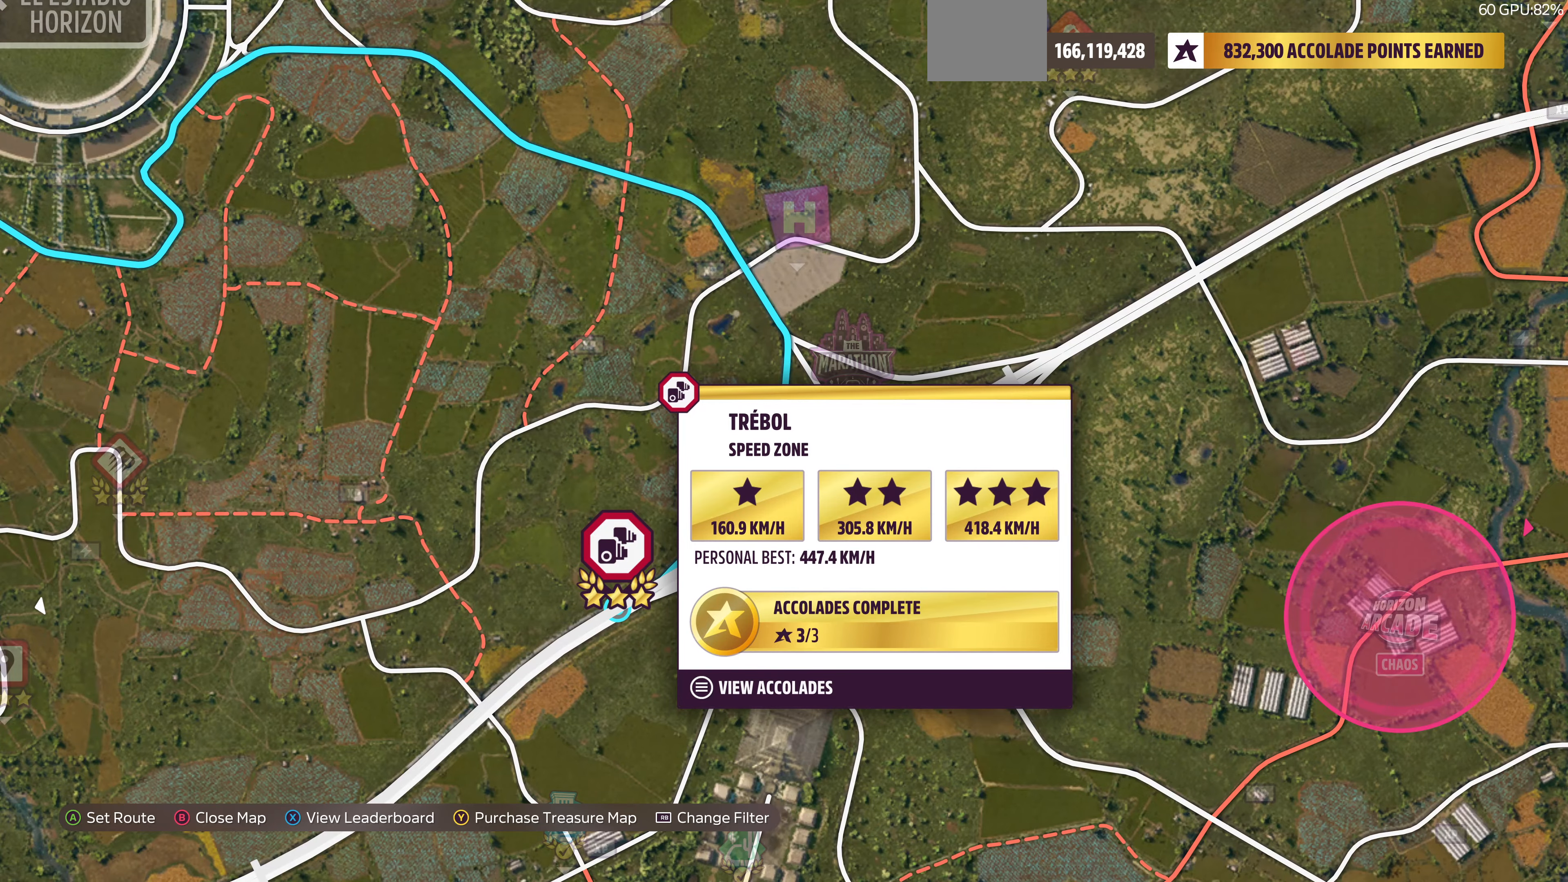
{"buttons": [], "left_stick": "center", "right_stick": "center", "events": [[200, "L2", "down"], [400, "L2", "up"]]}
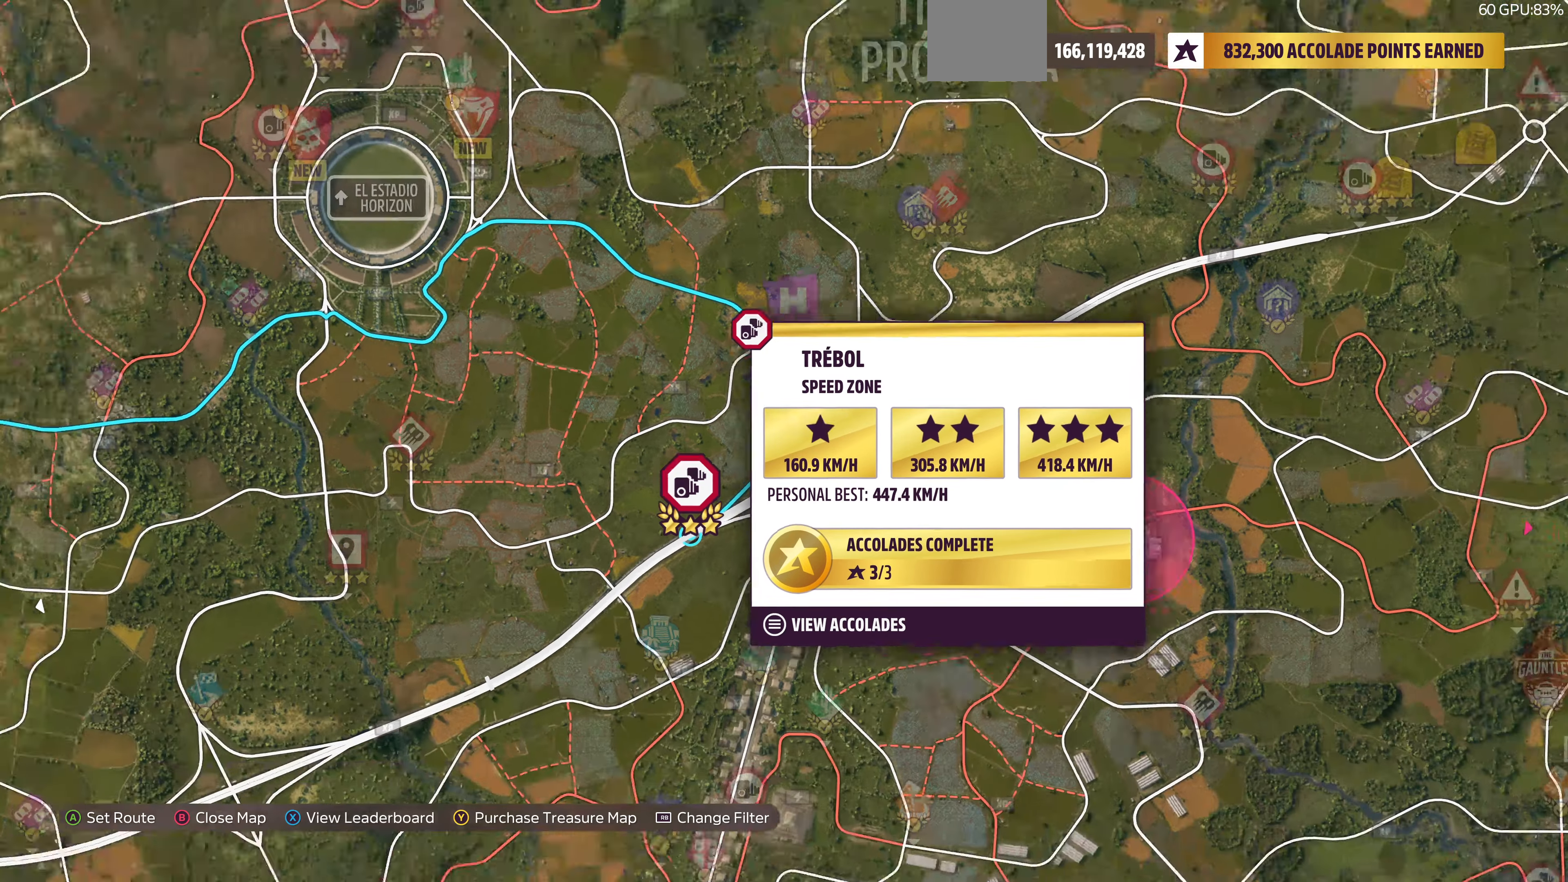
{"buttons": [], "left_stick": "center", "right_stick": "center", "events": [[167, "left_stick", "down-left"], [433, "left_stick", "center"]]}
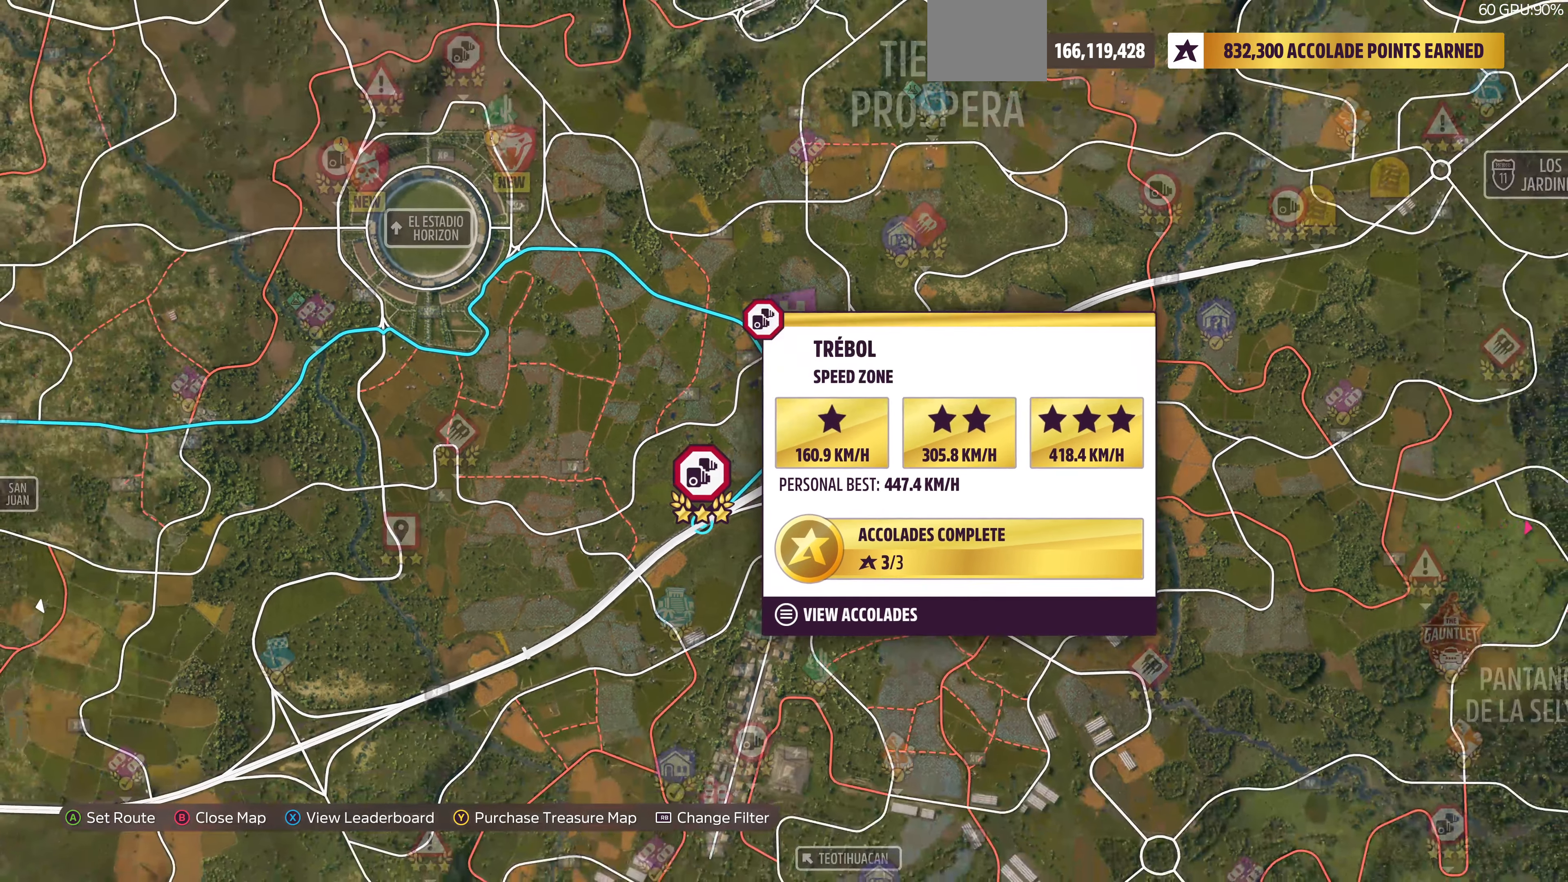
{"buttons": [], "left_stick": "center", "right_stick": "center", "events": [[200, "left_stick", "right"], [500, "left_stick", "center"]]}
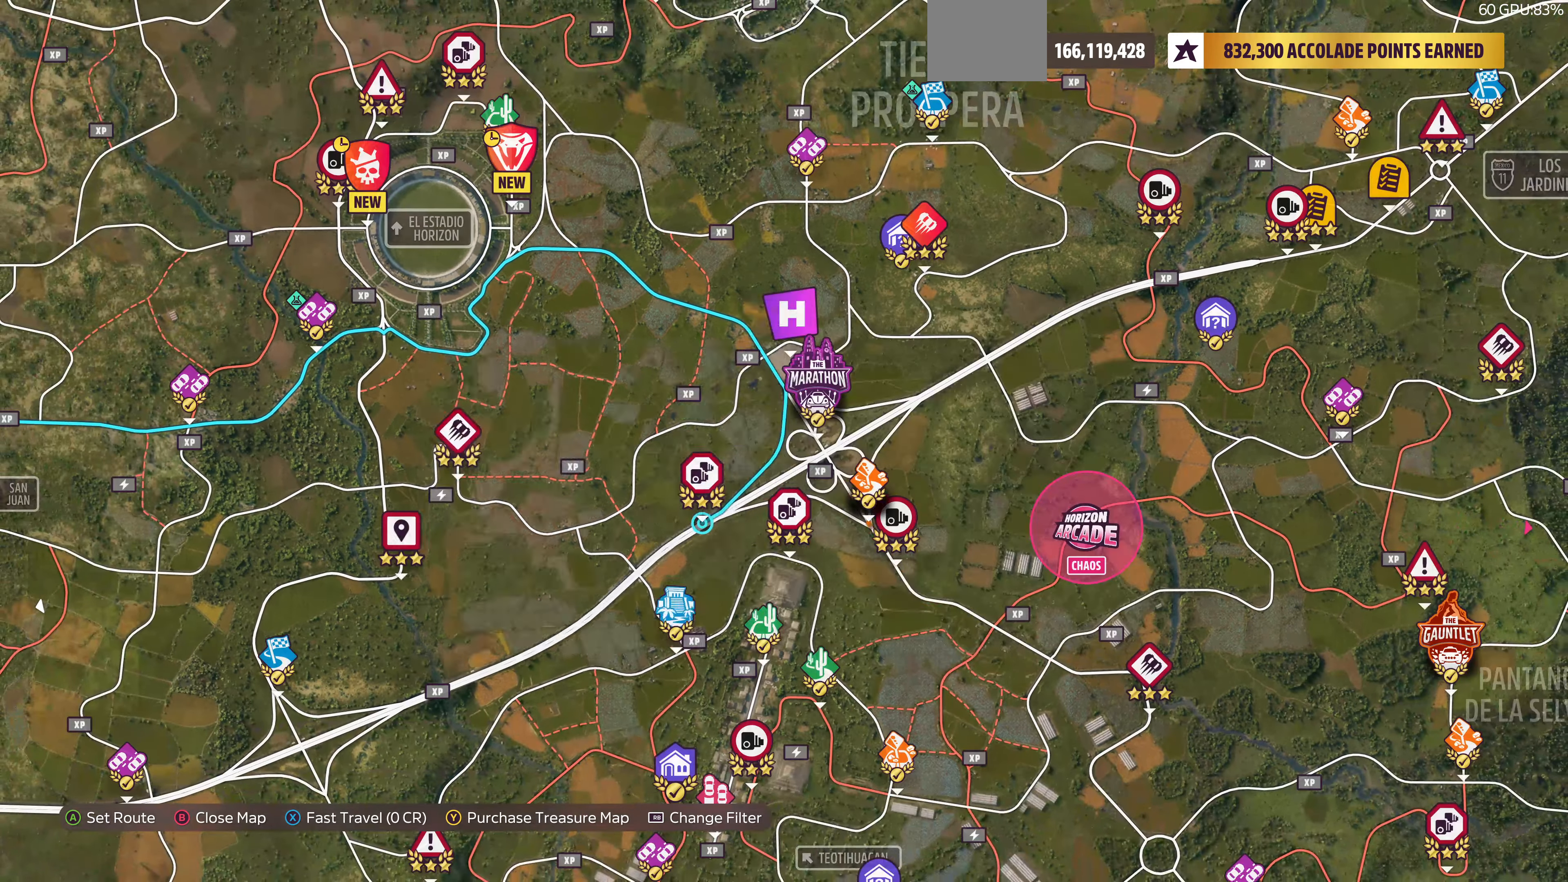
{"buttons": ["R2"], "left_stick": "left", "right_stick": "center", "events": [[67, "R2", "down"], [233, "left_stick", "up-right"], [467, "left_stick", "left"]]}
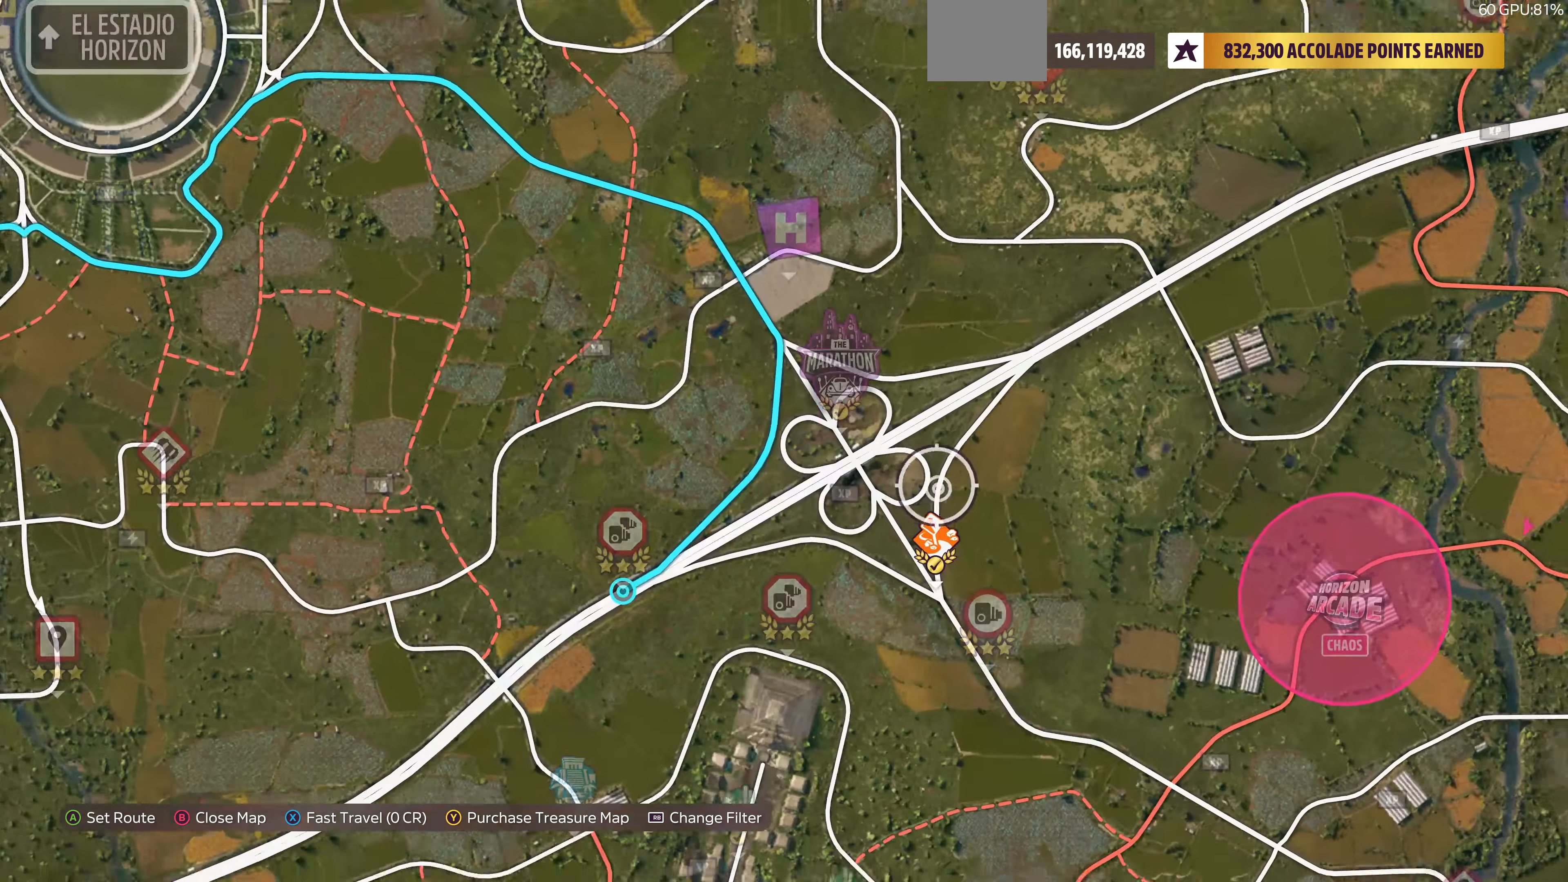
{"buttons": [], "left_stick": "left", "right_stick": "center", "events": [[67, "R2", "up"]]}
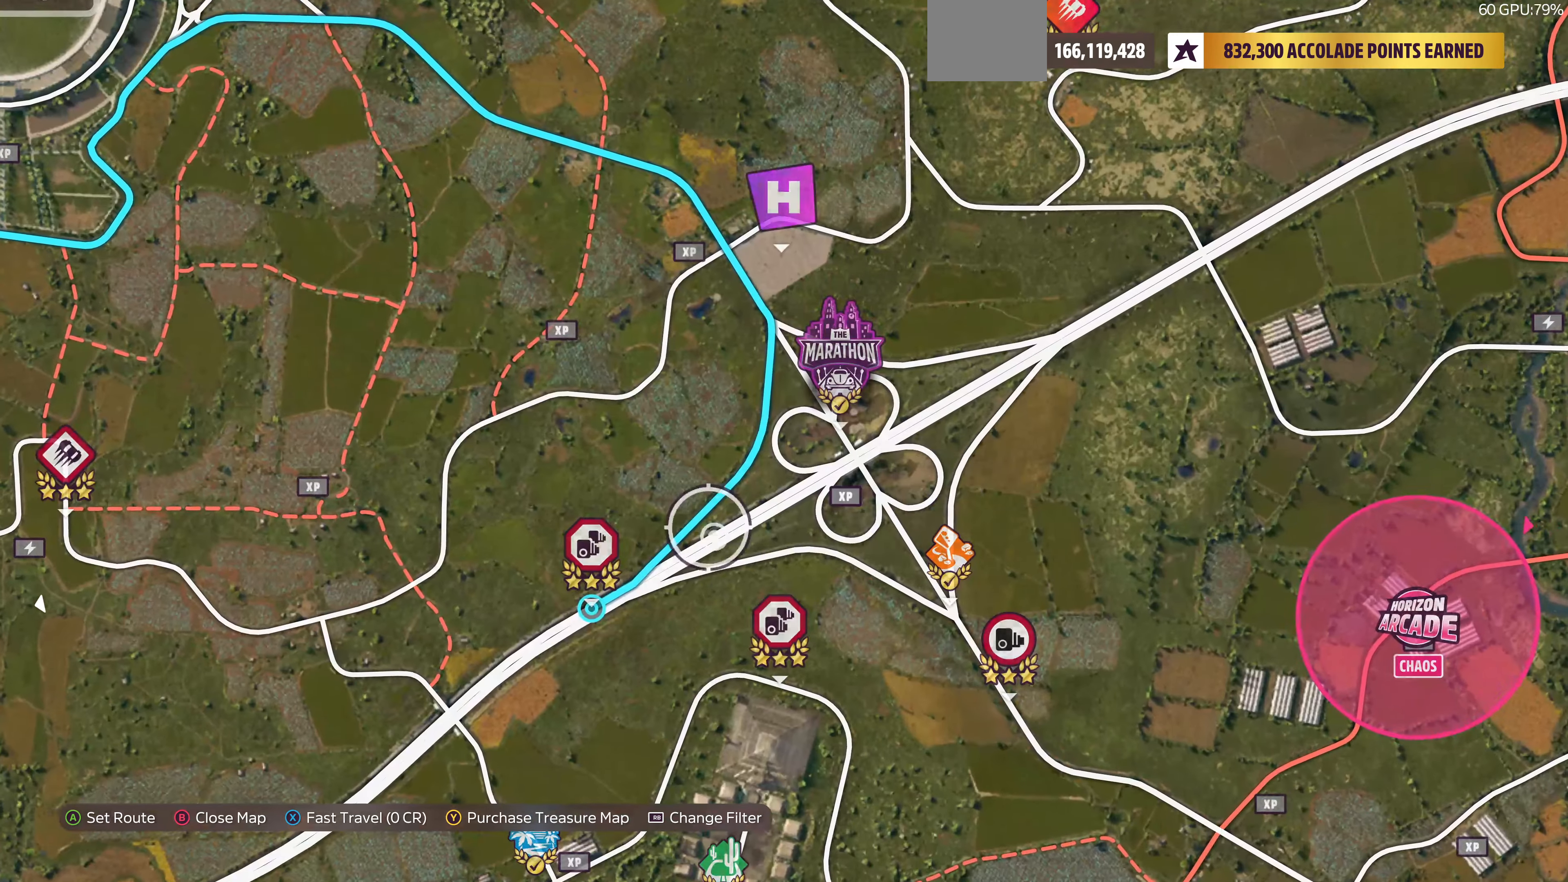
{"buttons": [], "left_stick": "down-left", "right_stick": "center", "events": [[200, "left_stick", "center"], [367, "left_stick", "down-left"]]}
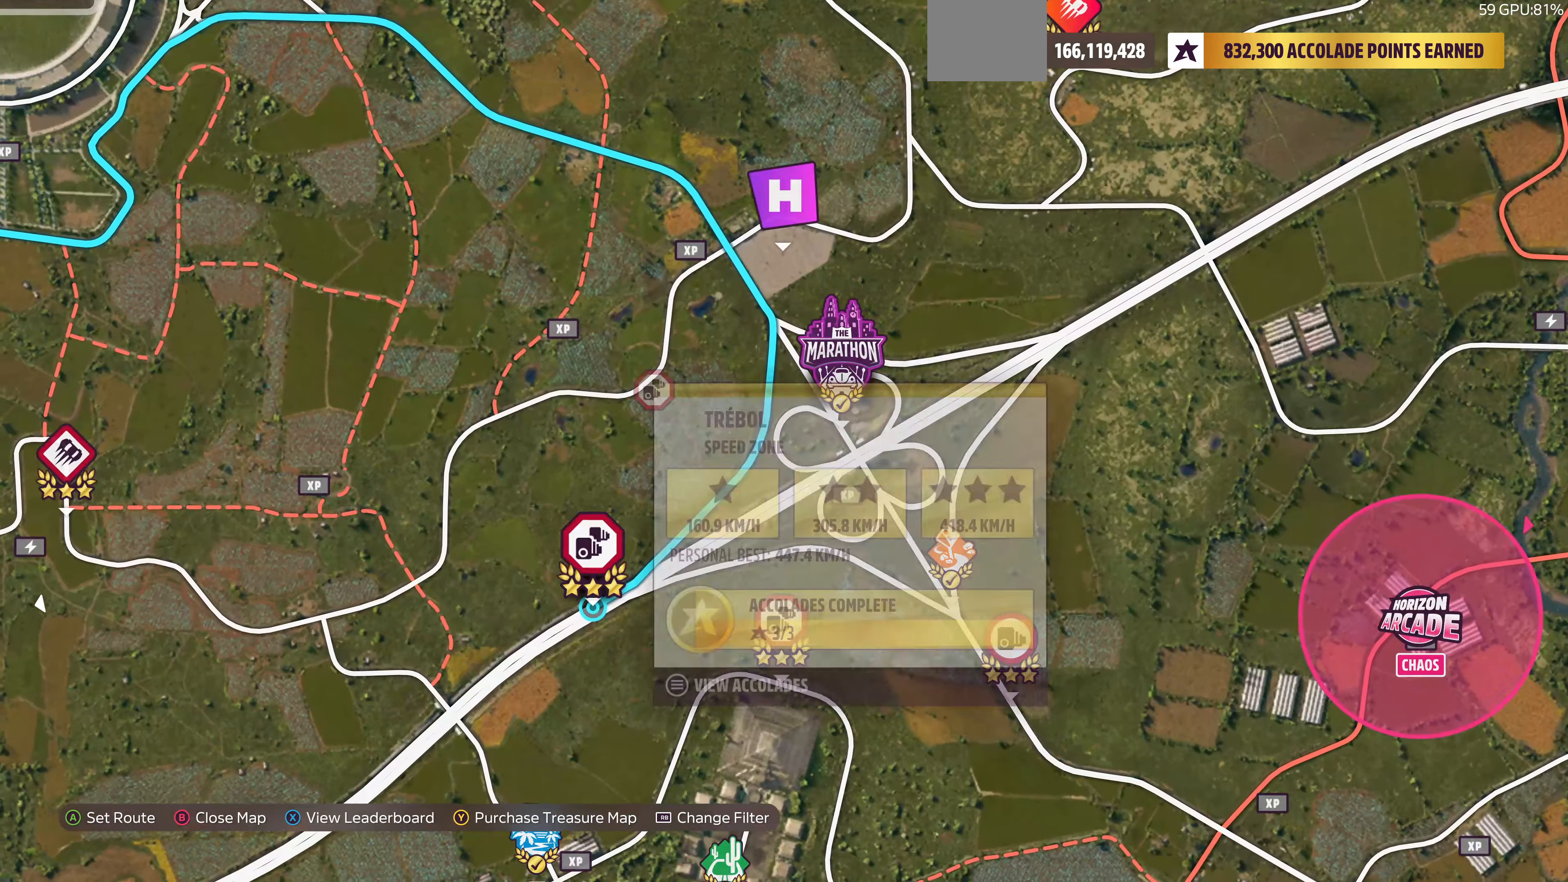
{"buttons": ["L2"], "left_stick": "down-left", "right_stick": "center", "events": [[100, "L2", "down"]]}
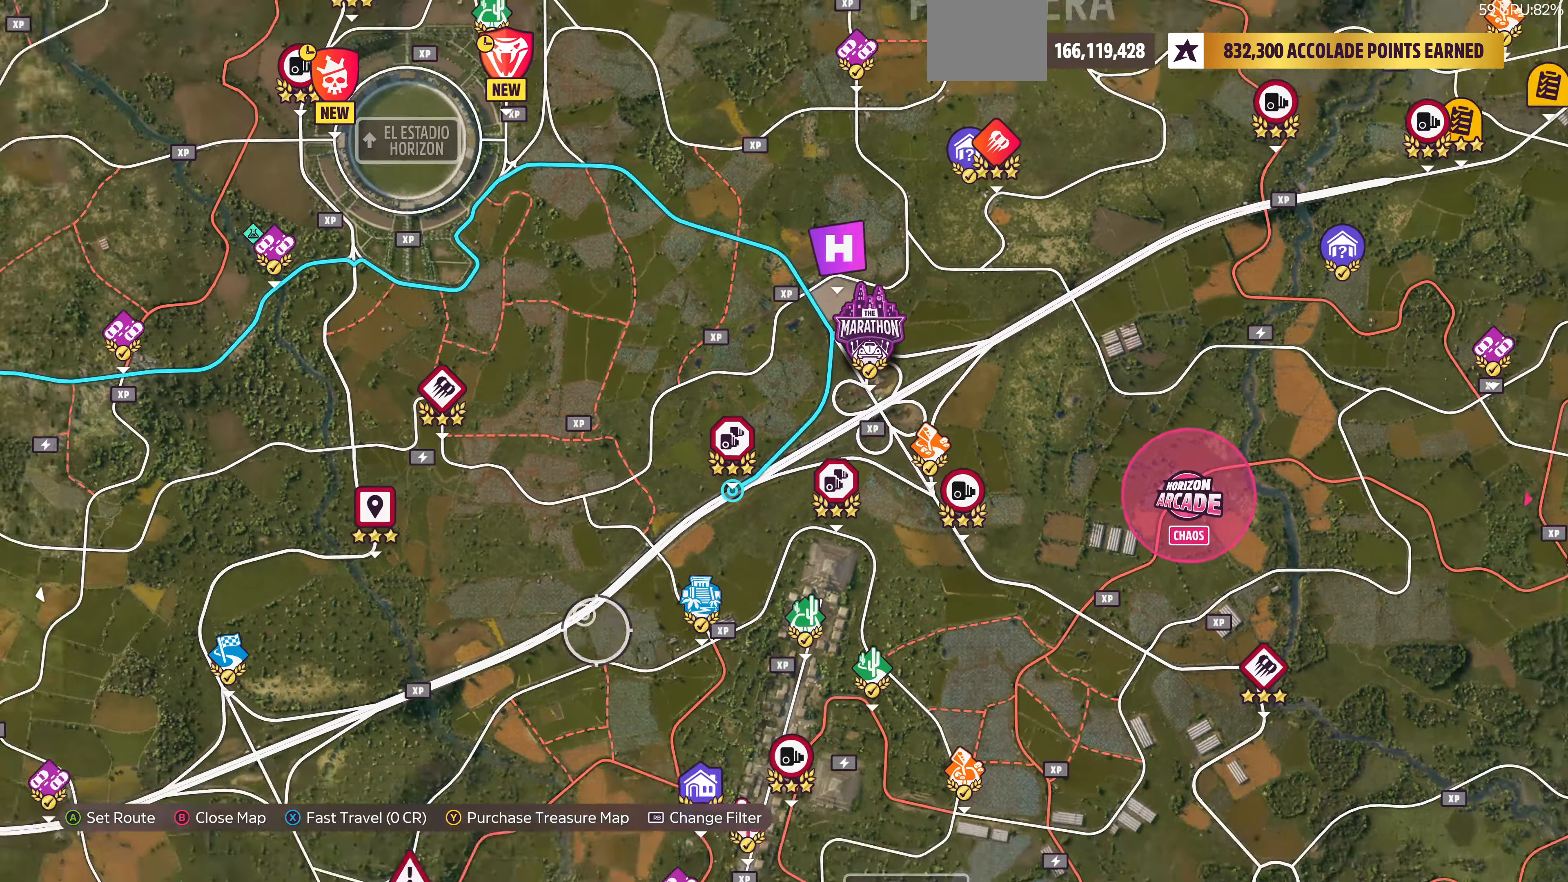
{"buttons": [], "left_stick": "up-right", "right_stick": "center", "events": [[133, "L2", "up"], [267, "left_stick", "center"], [433, "left_stick", "up-right"]]}
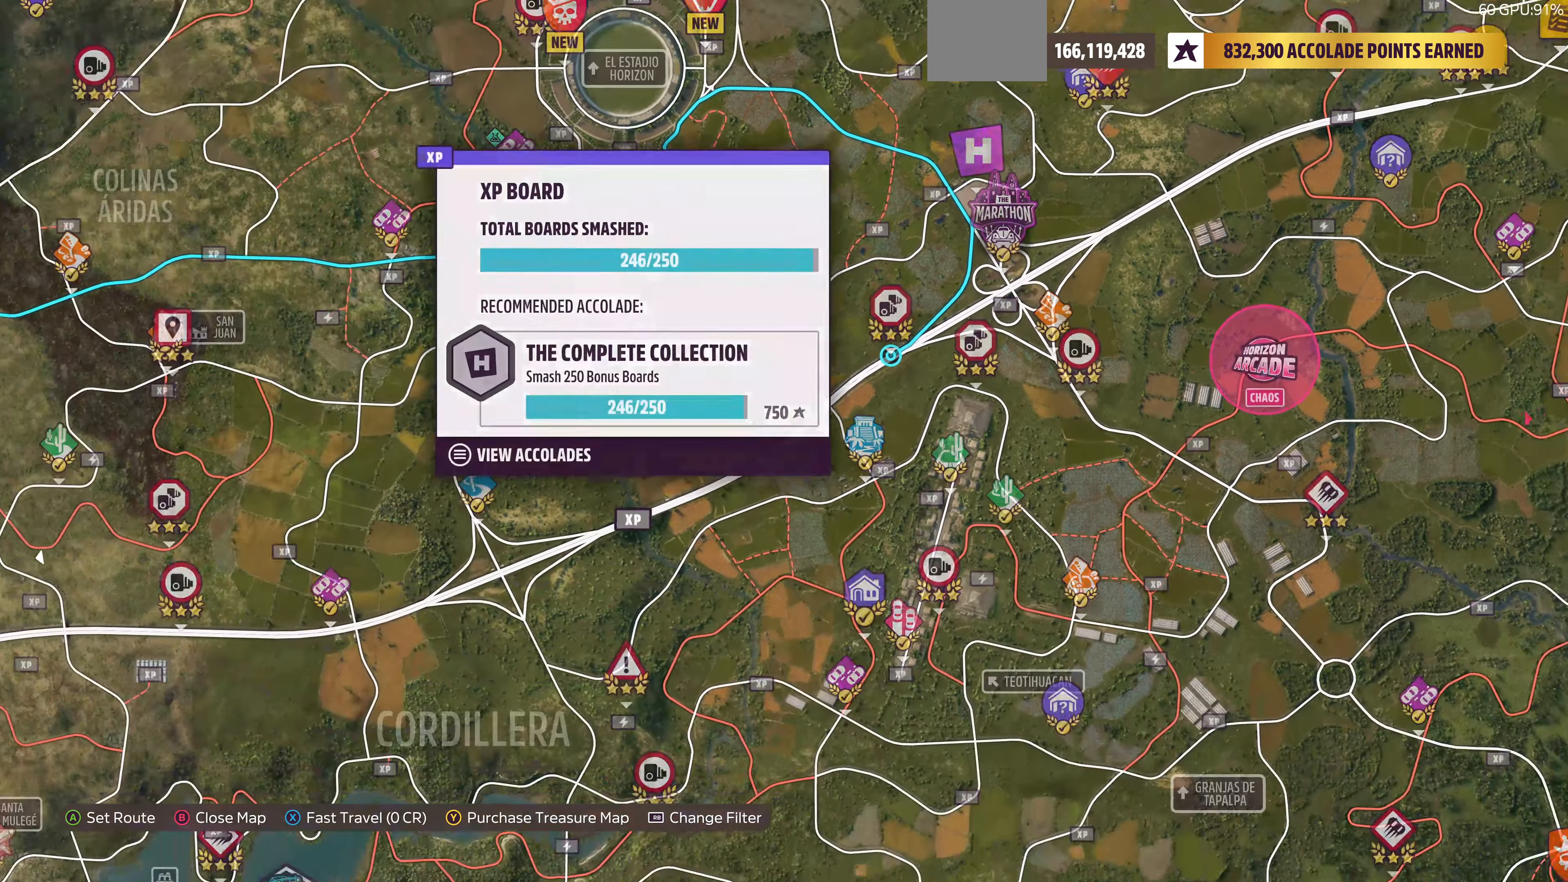
{"buttons": [], "left_stick": "center", "right_stick": "center", "events": [[200, "left_stick", "left"], [333, "left_stick", "center"]]}
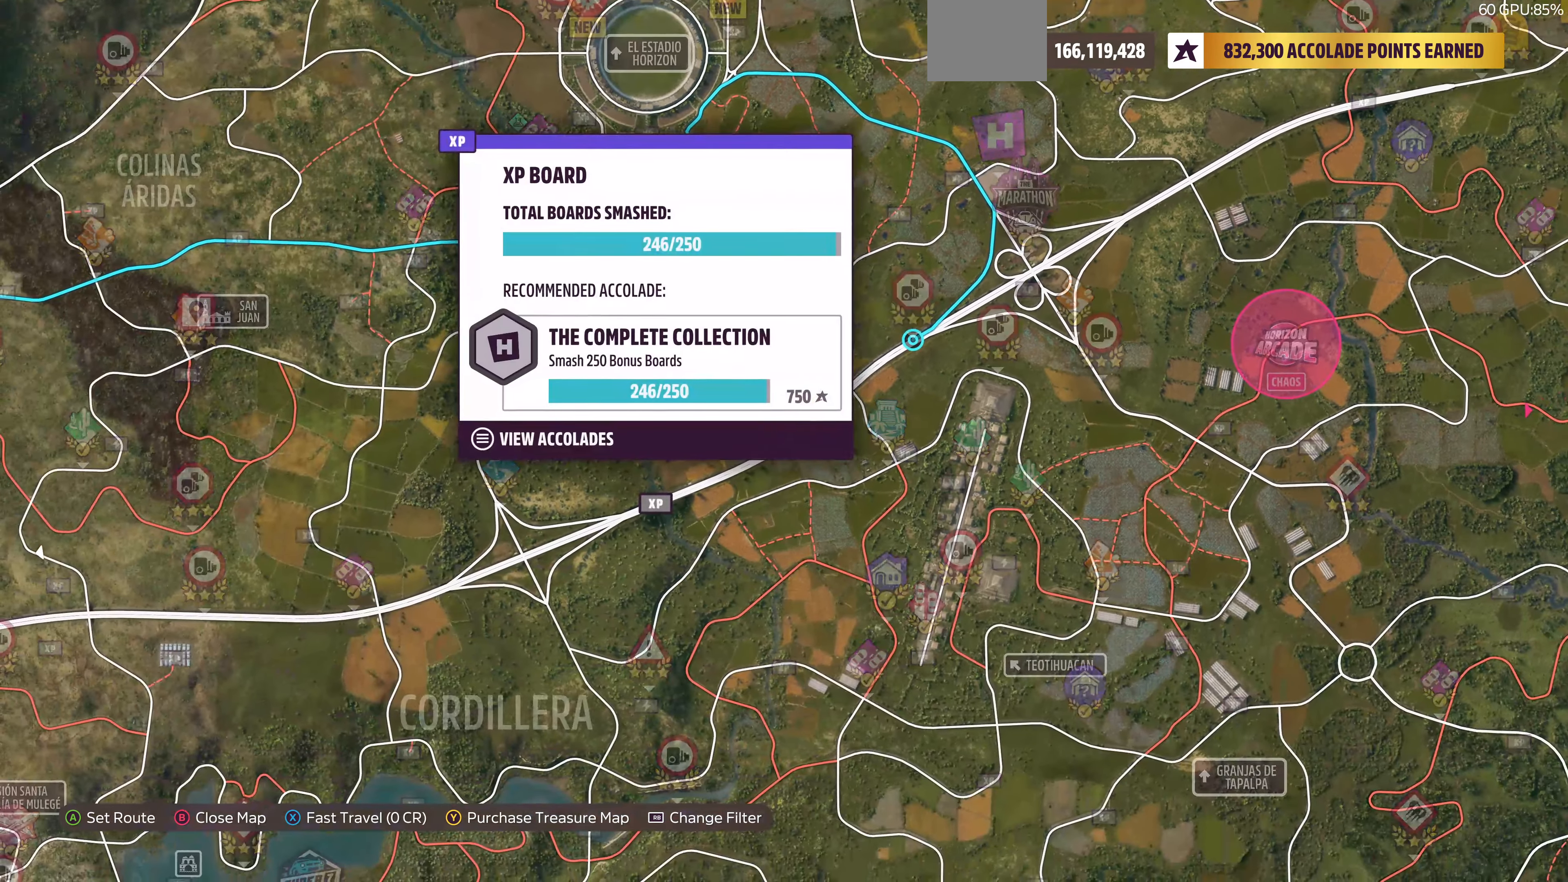
{"buttons": [], "left_stick": "right", "right_stick": "center", "events": [[67, "left_stick", "down-left"], [133, "left_stick", "center"], [500, "left_stick", "right"]]}
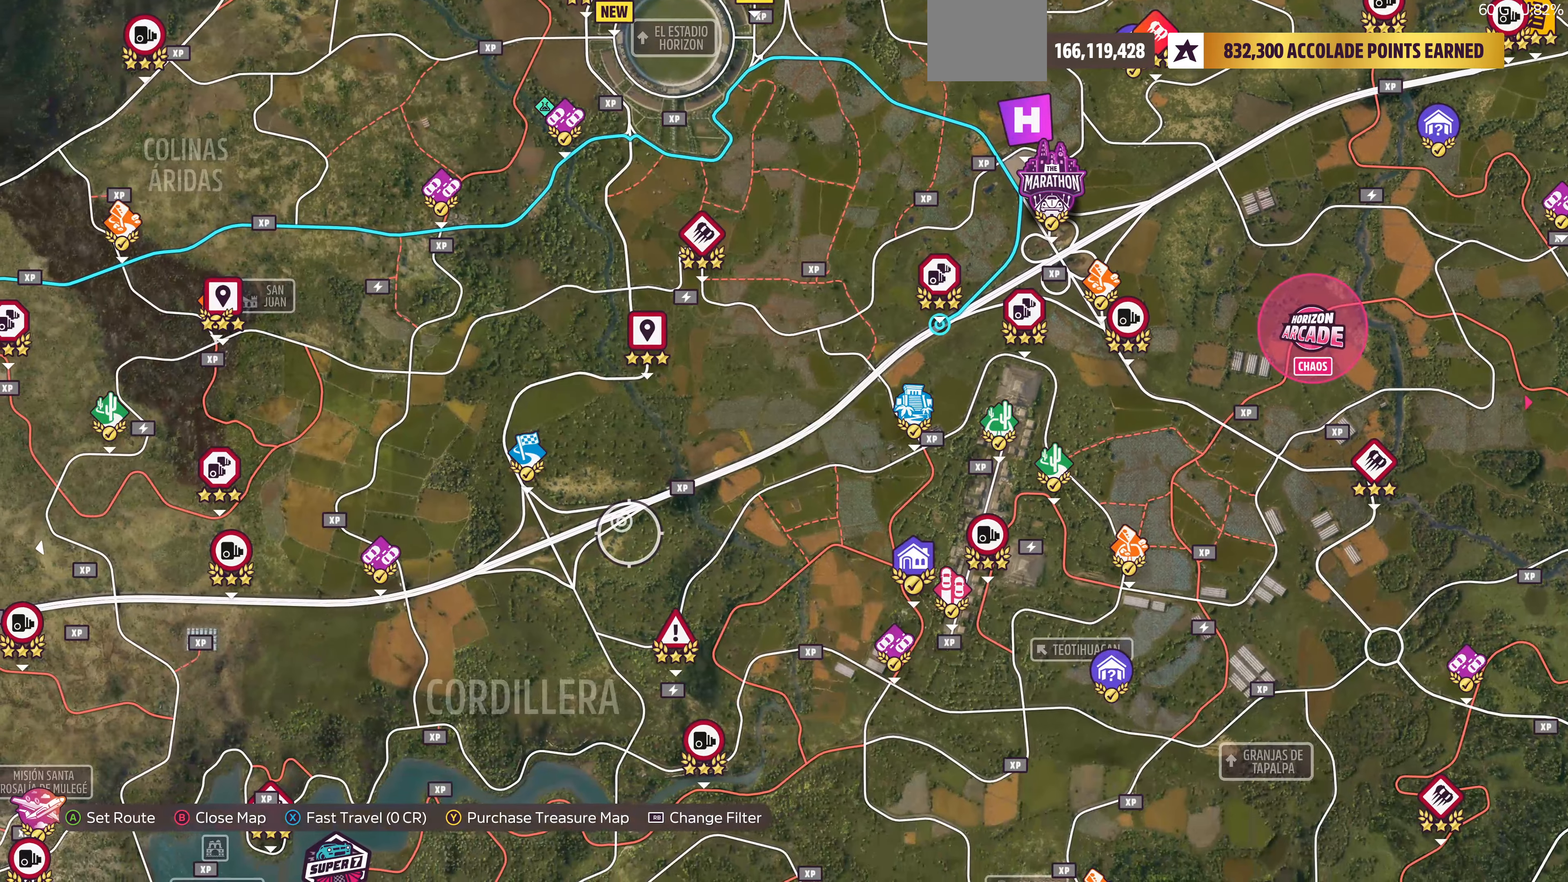
{"buttons": ["SQUARE"], "left_stick": "center", "right_stick": "center", "events": [[66, "left_stick", "center"], [266, "left_stick", "right"], [333, "left_stick", "center"], [433, "SQUARE", "down"]]}
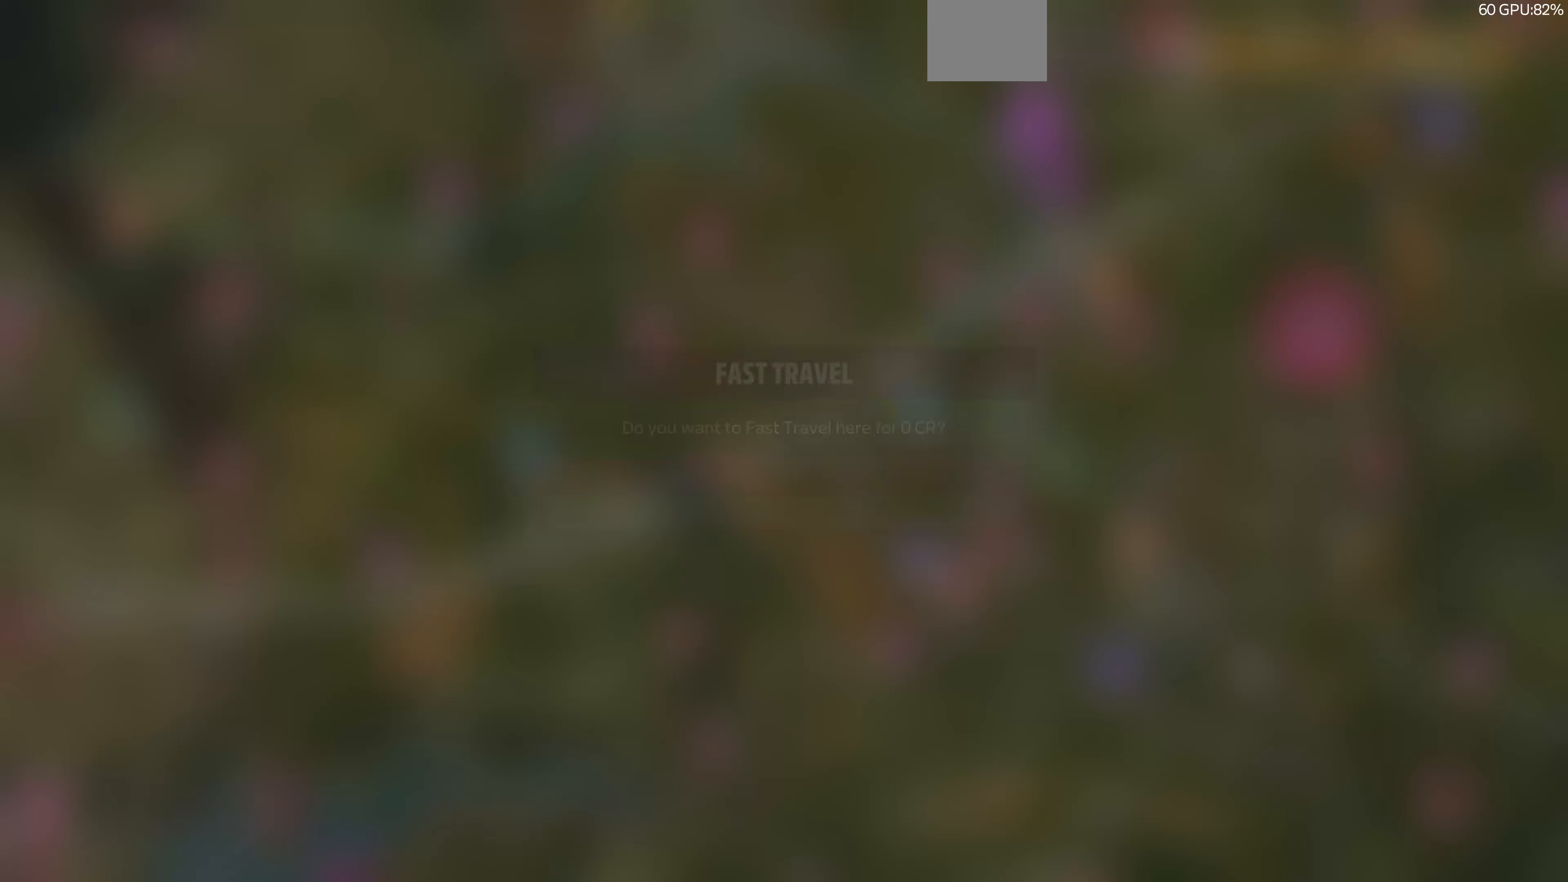
{"buttons": [], "left_stick": "center", "right_stick": "center", "events": [[66, "SQUARE", "up"], [233, "CROSS", "down"], [400, "CROSS", "up"]]}